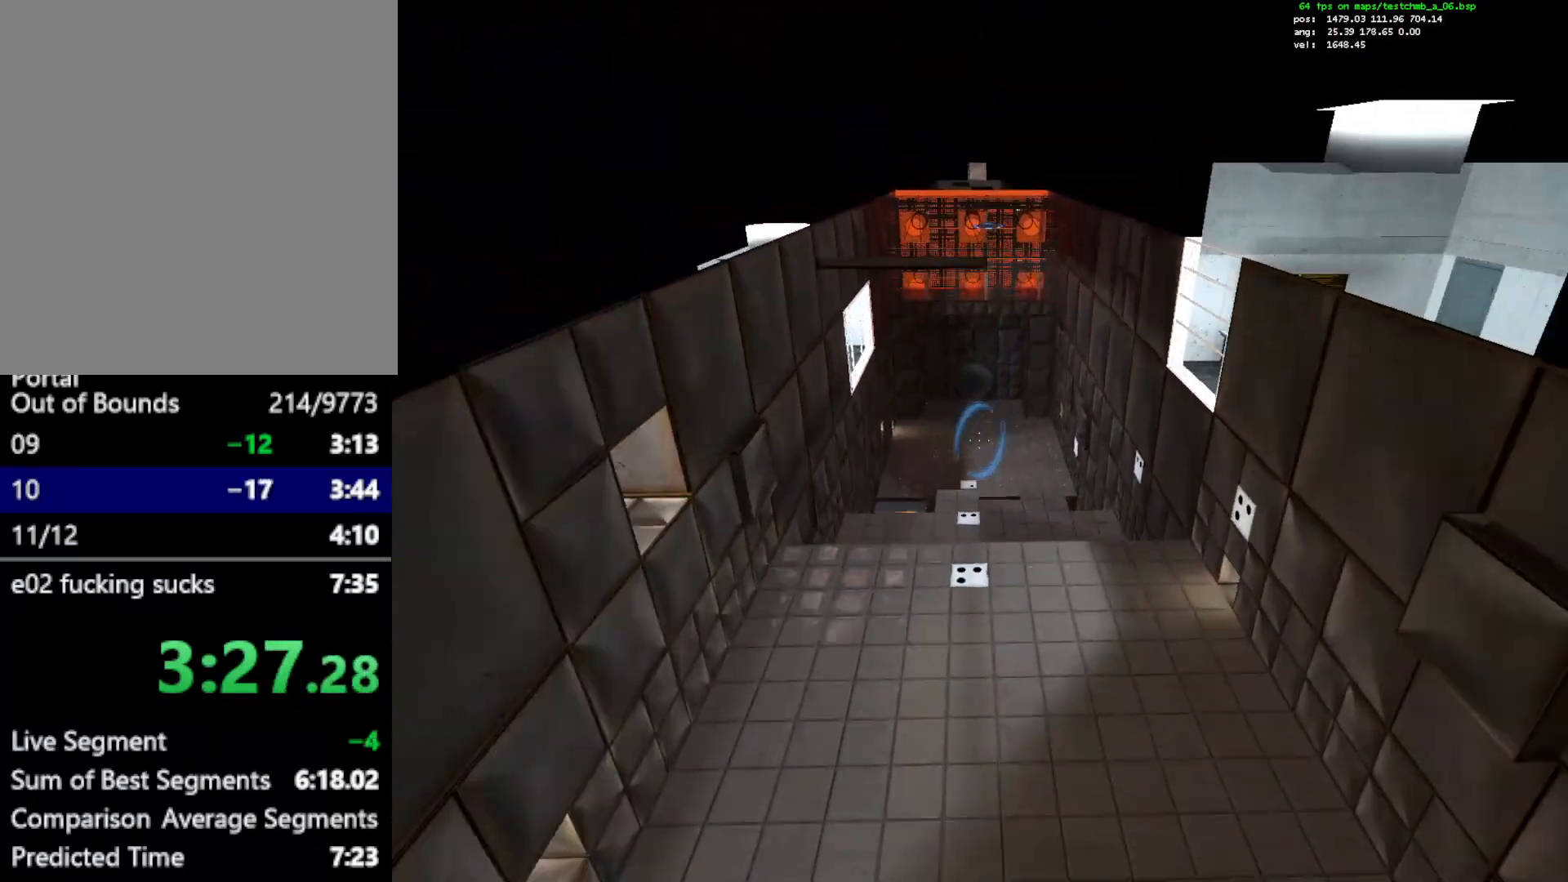
Gameplay with keyboard and mouse; each line is a JSON object with the keys and mouse buttons held at the frame after it. "events" lists presses ("down") and releases ("up") of "1", "a", "alt", "c", "ctrl", "d", "e", "escape", "f", "q", "r", "s", "shift", "space", "w", "x", "z", "mouse_left", "mouse_right", "mouse_wheel_up" and "mouse_wheel_down" between this image and that frame as [ms after this image, input, new state], when the widget could be followed in between. "mouse_left", "mouse_right", "mouse_wheel_up", "mouse_wheel_down" = the "left", "right", "wheel_up", "wheel_down" buttons of the "mouse" list. No other keys are recorded. Mouse movement is not recorded.
{"keys": [], "mouse": [], "events": [[33, "mouse_left", "up"], [400, "ctrl", "up"], [400, "d", "up"]]}
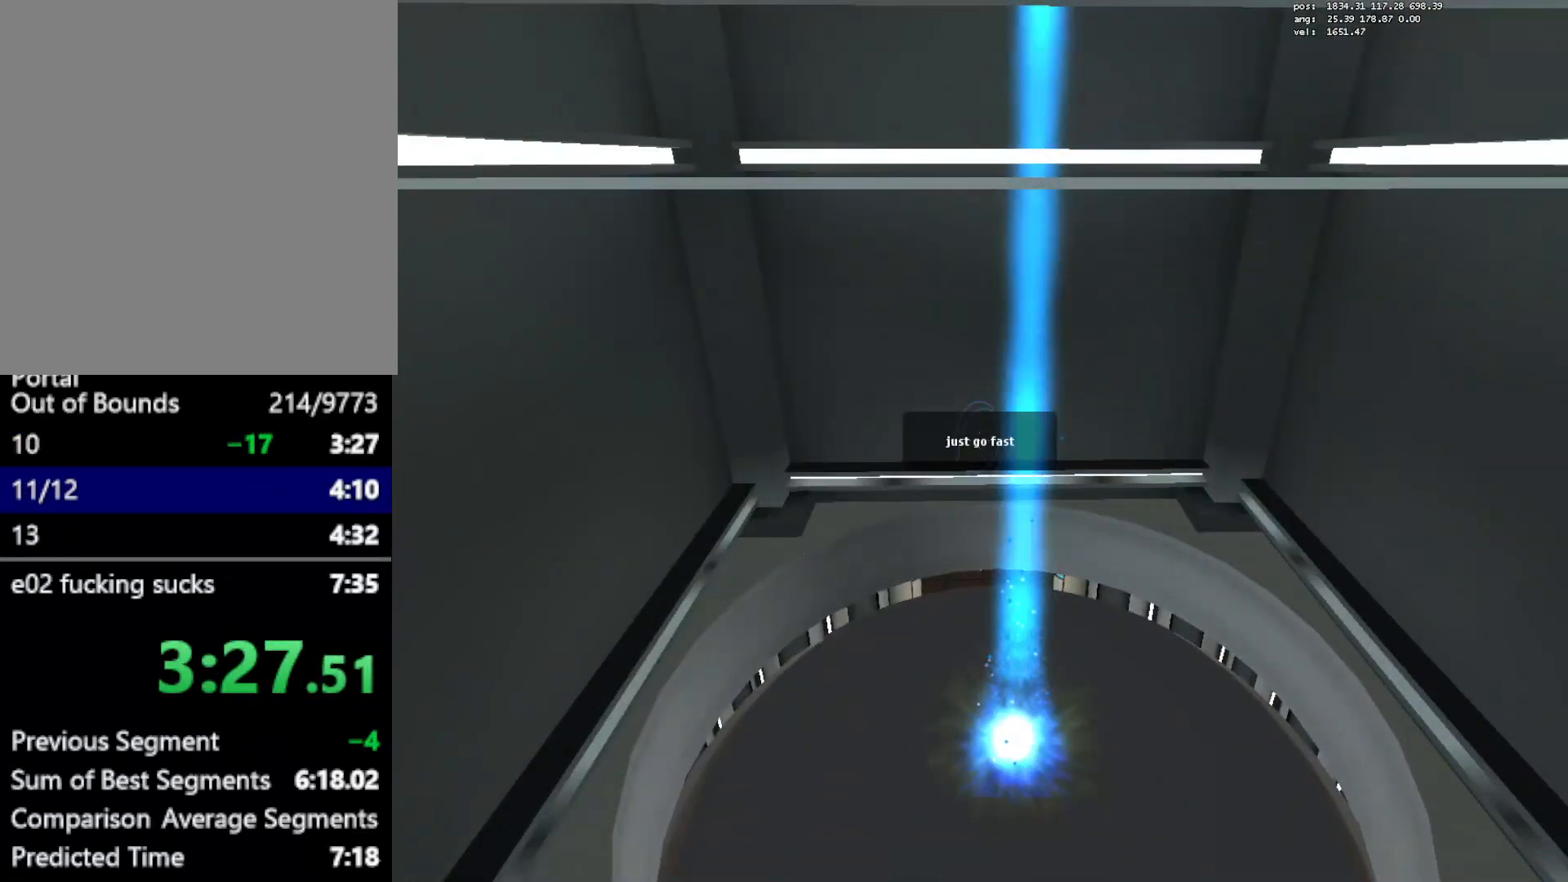
{"keys": [], "mouse": [], "events": [[333, "escape", "down"], [467, "escape", "up"]]}
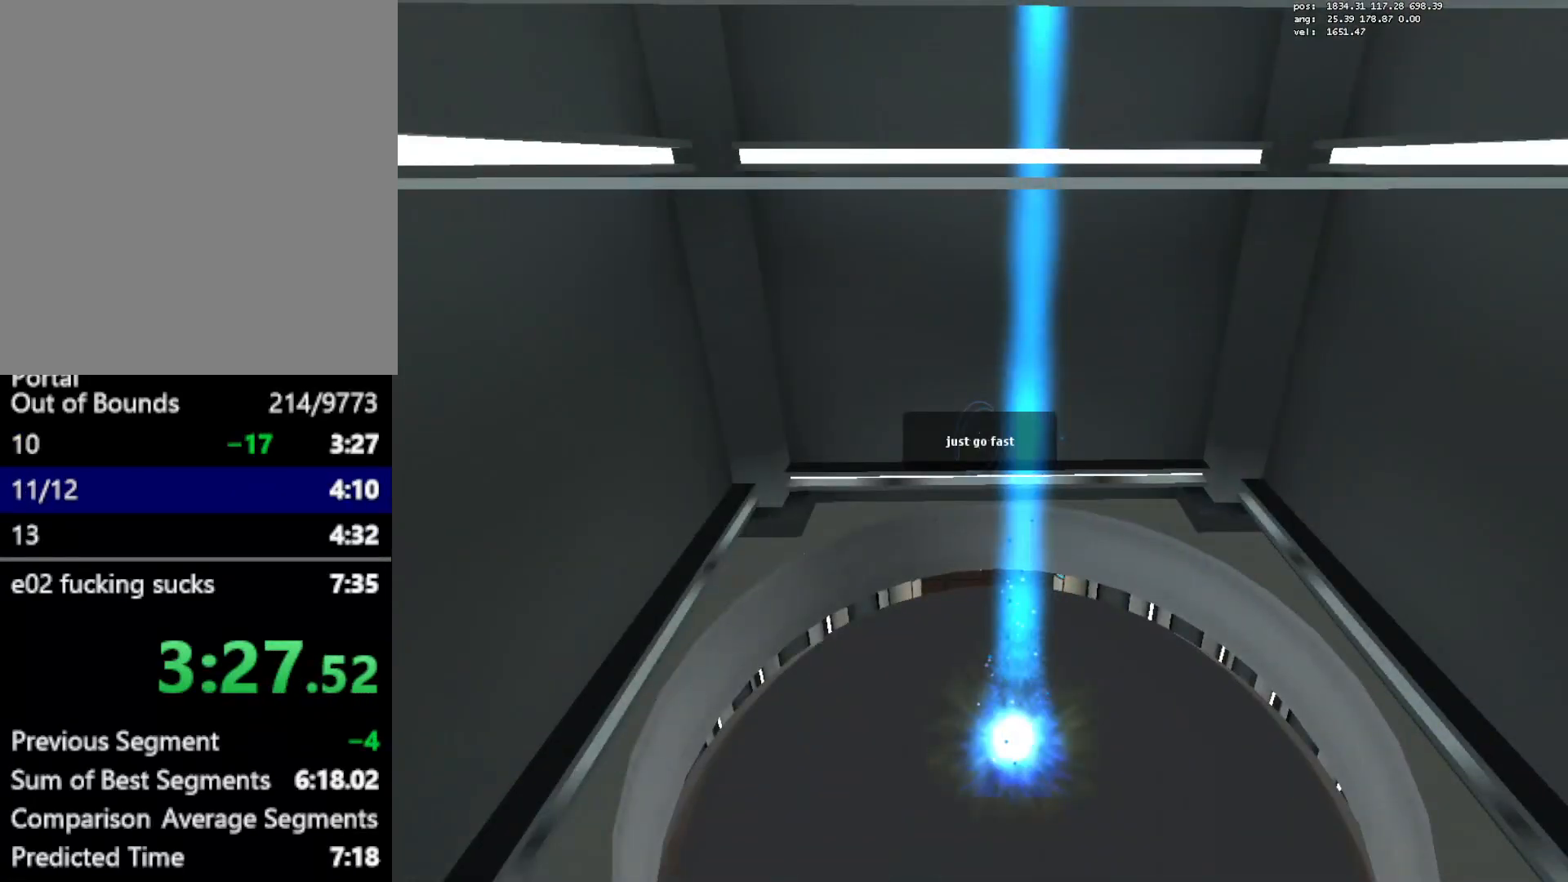
{"keys": ["w"], "mouse": [], "events": [[250, "escape", "down"], [383, "escape", "up"], [433, "mouse_wheel_up", "down"], [483, "mouse_wheel_up", "up"], [483, "w", "down"]]}
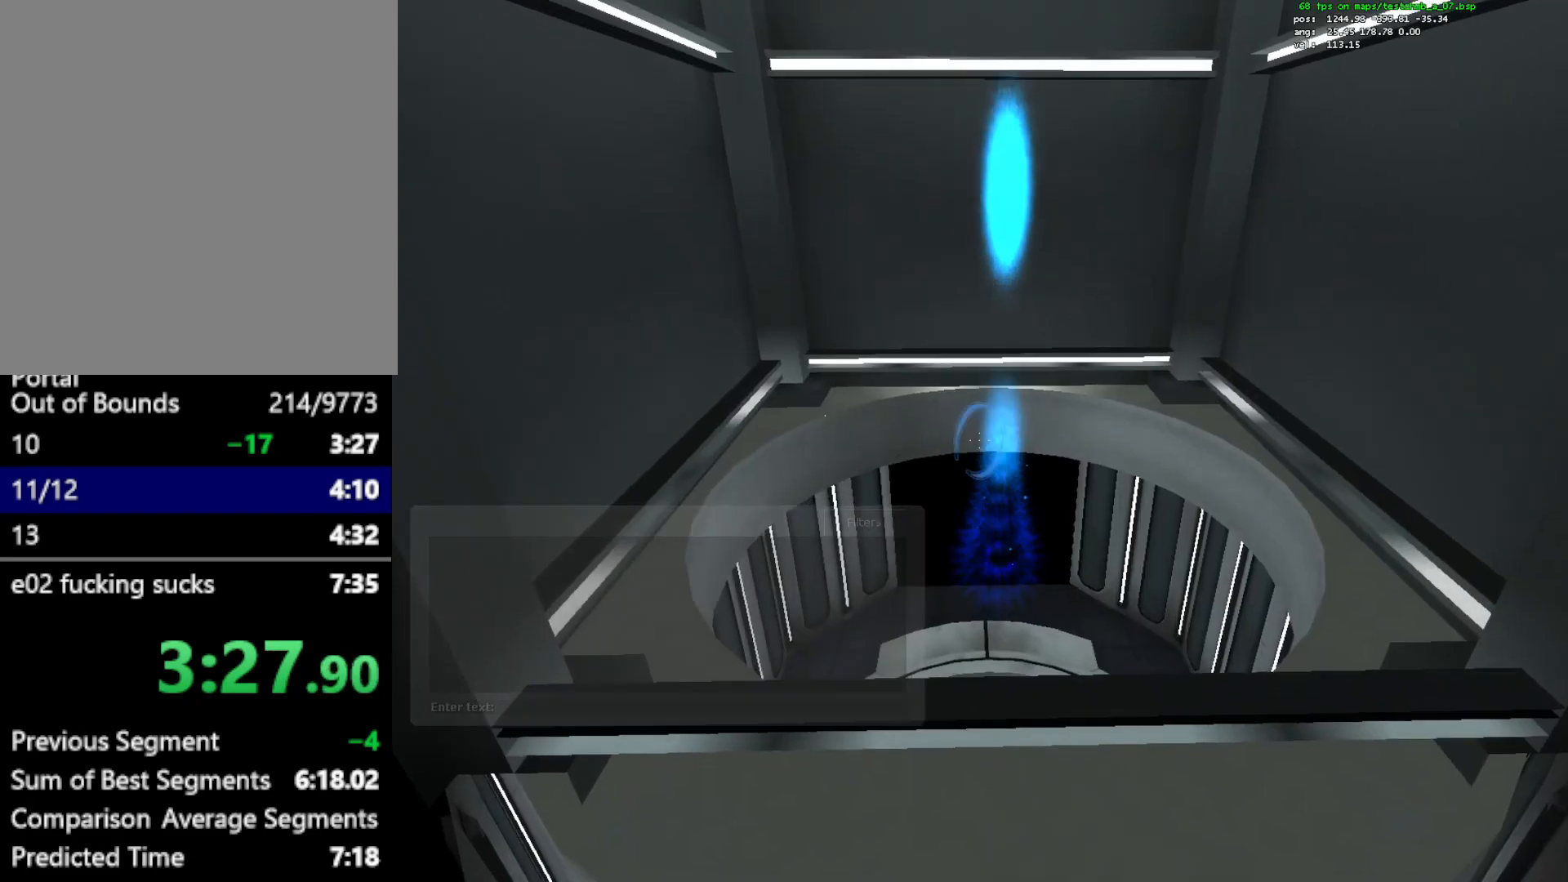
{"keys": [], "mouse": [], "events": [[83, "a", "down"], [217, "a", "up"], [217, "w", "up"]]}
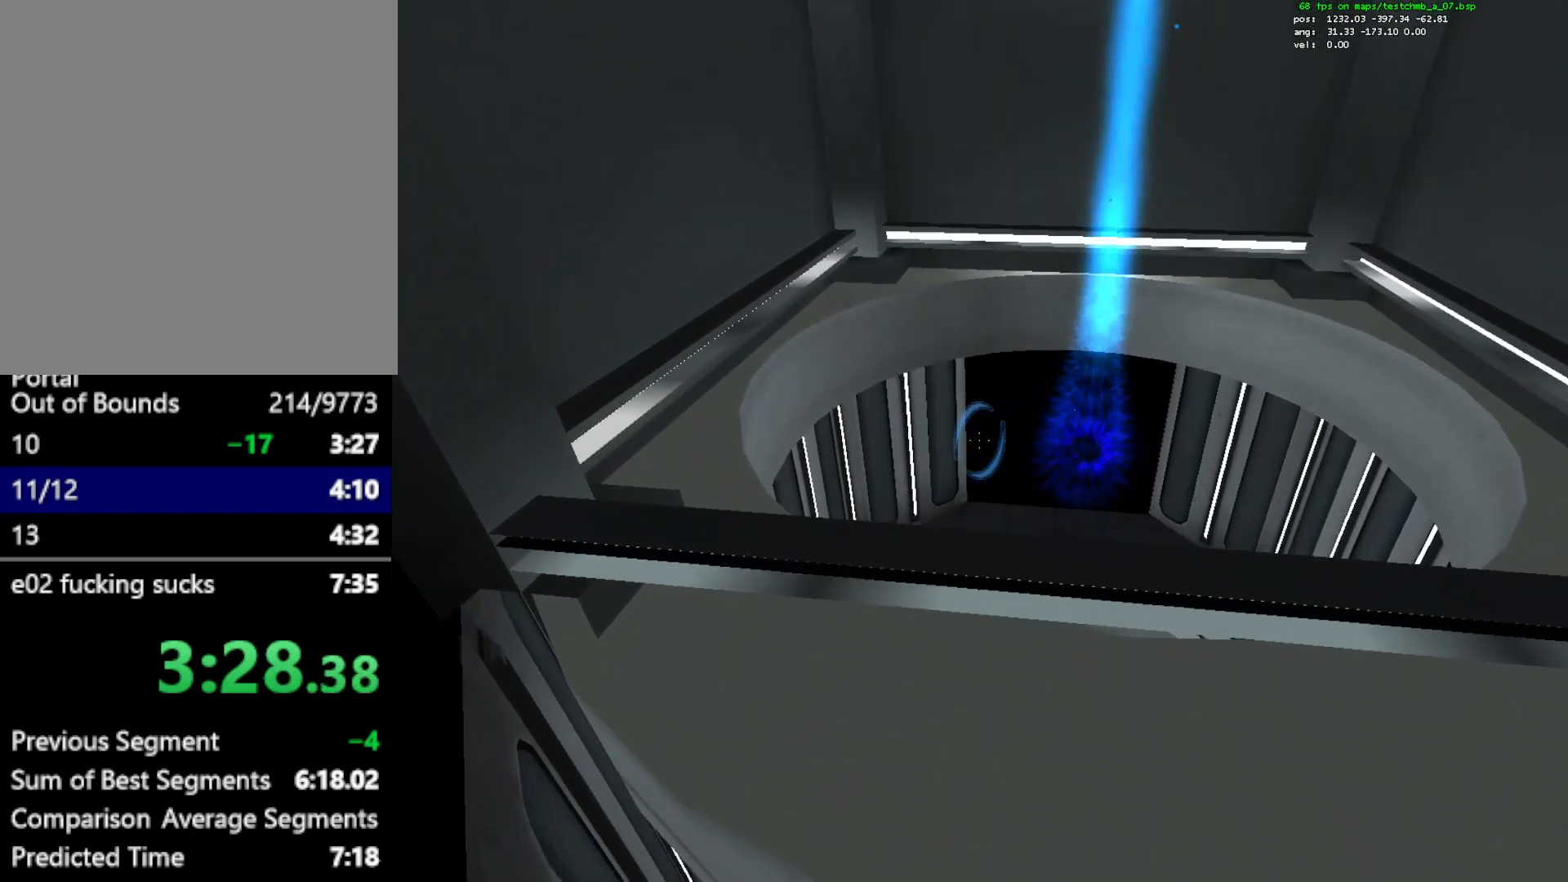
{"keys": [], "mouse": ["left"], "events": [[233, "mouse_left", "down"]]}
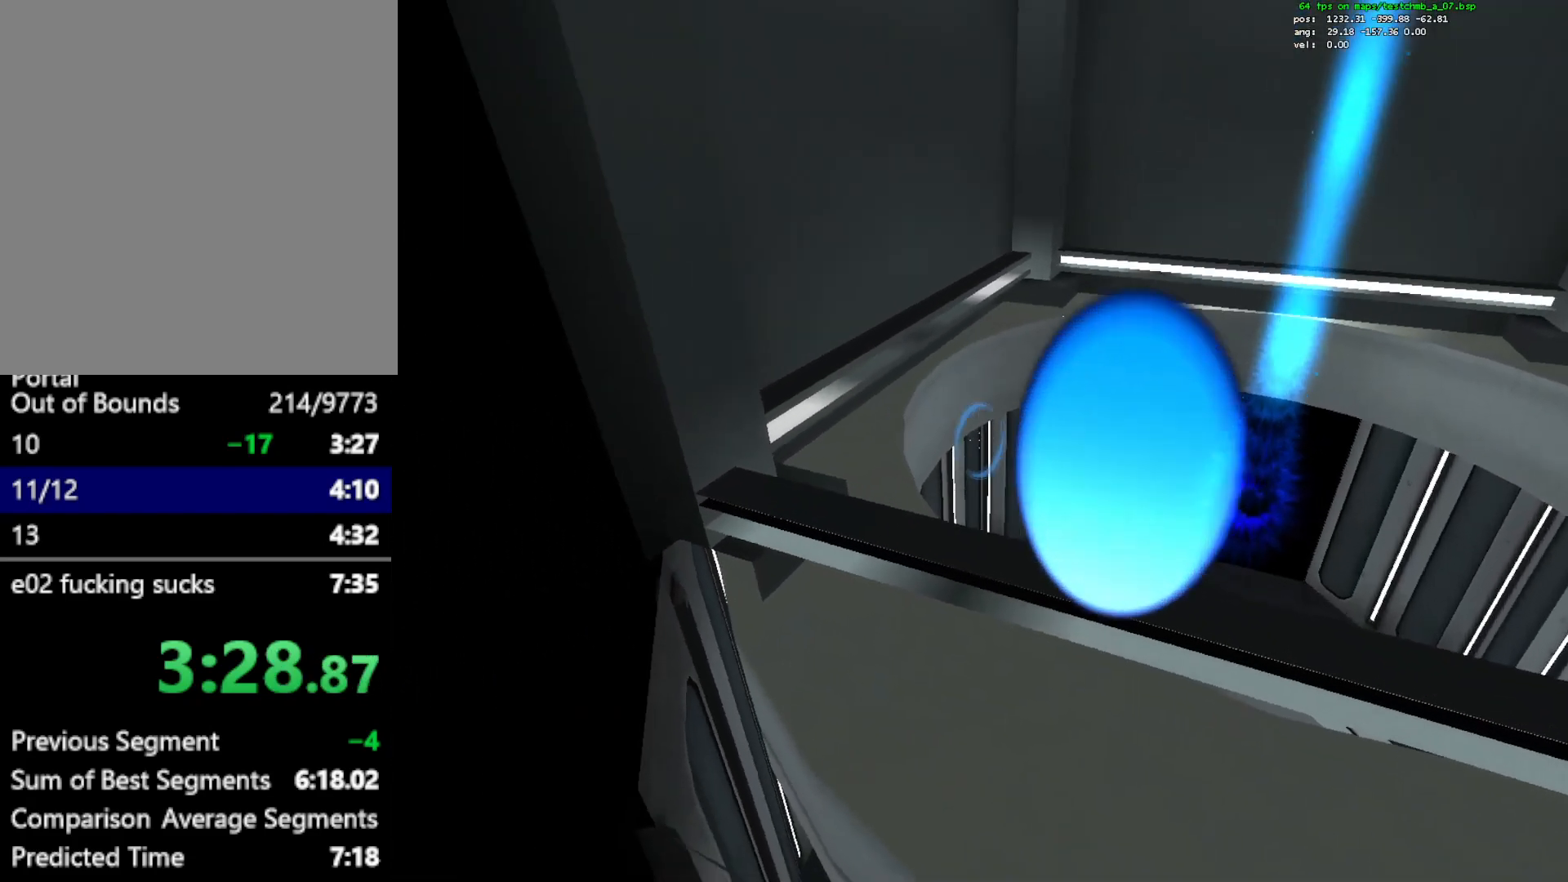
{"keys": [], "mouse": ["left"], "events": [[67, "mouse_left", "up"], [483, "mouse_left", "down"]]}
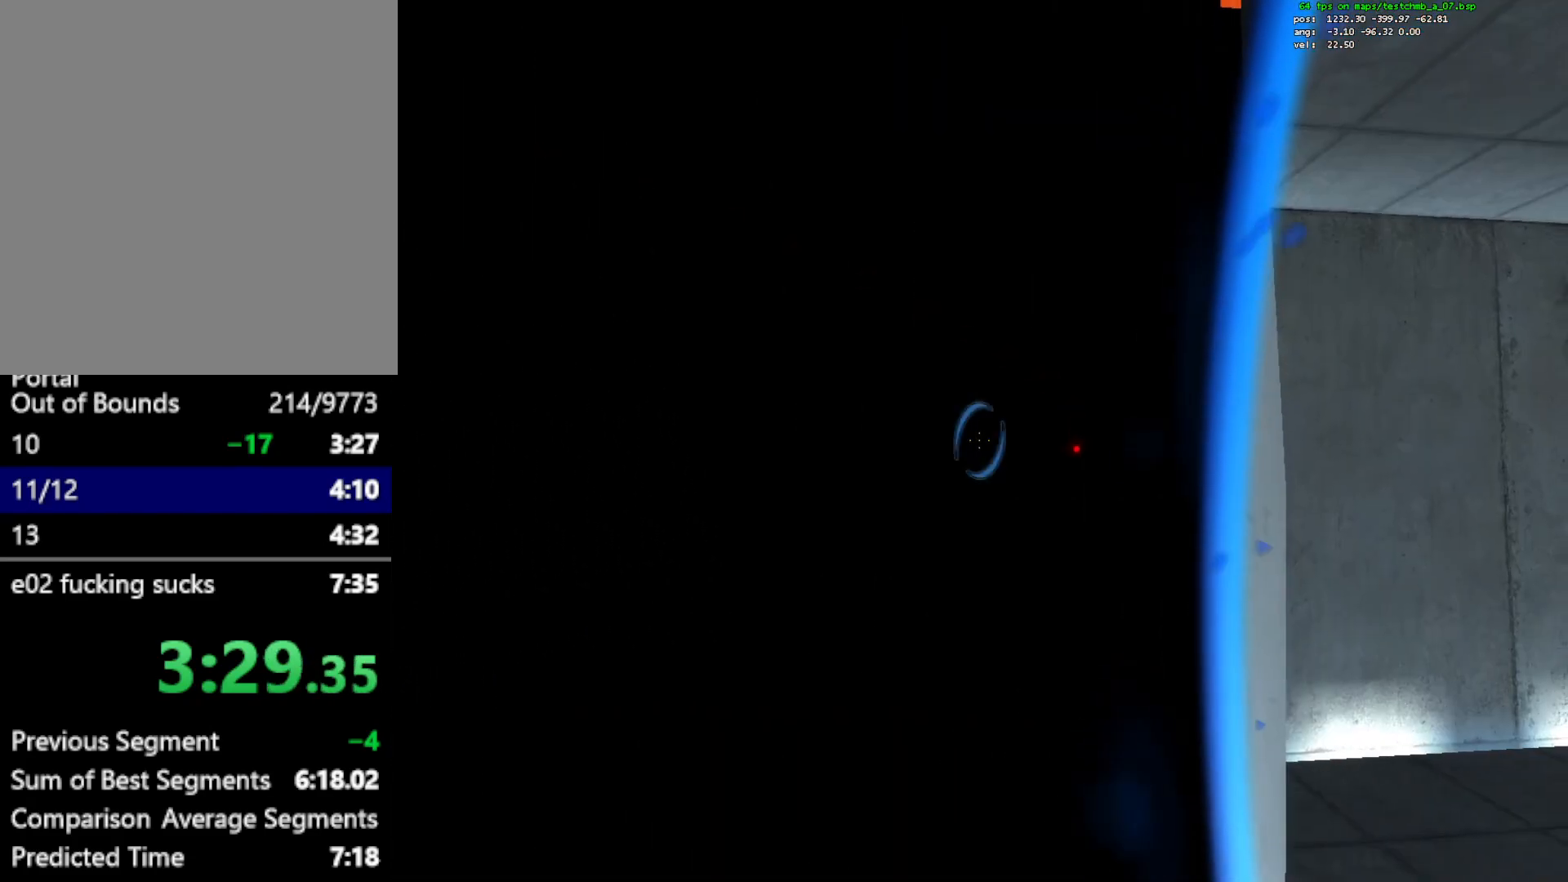
{"keys": ["q"], "mouse": [], "events": [[33, "d", "down"], [33, "w", "down"], [83, "mouse_left", "up"], [117, "w", "up"], [167, "d", "up"], [450, "q", "down"]]}
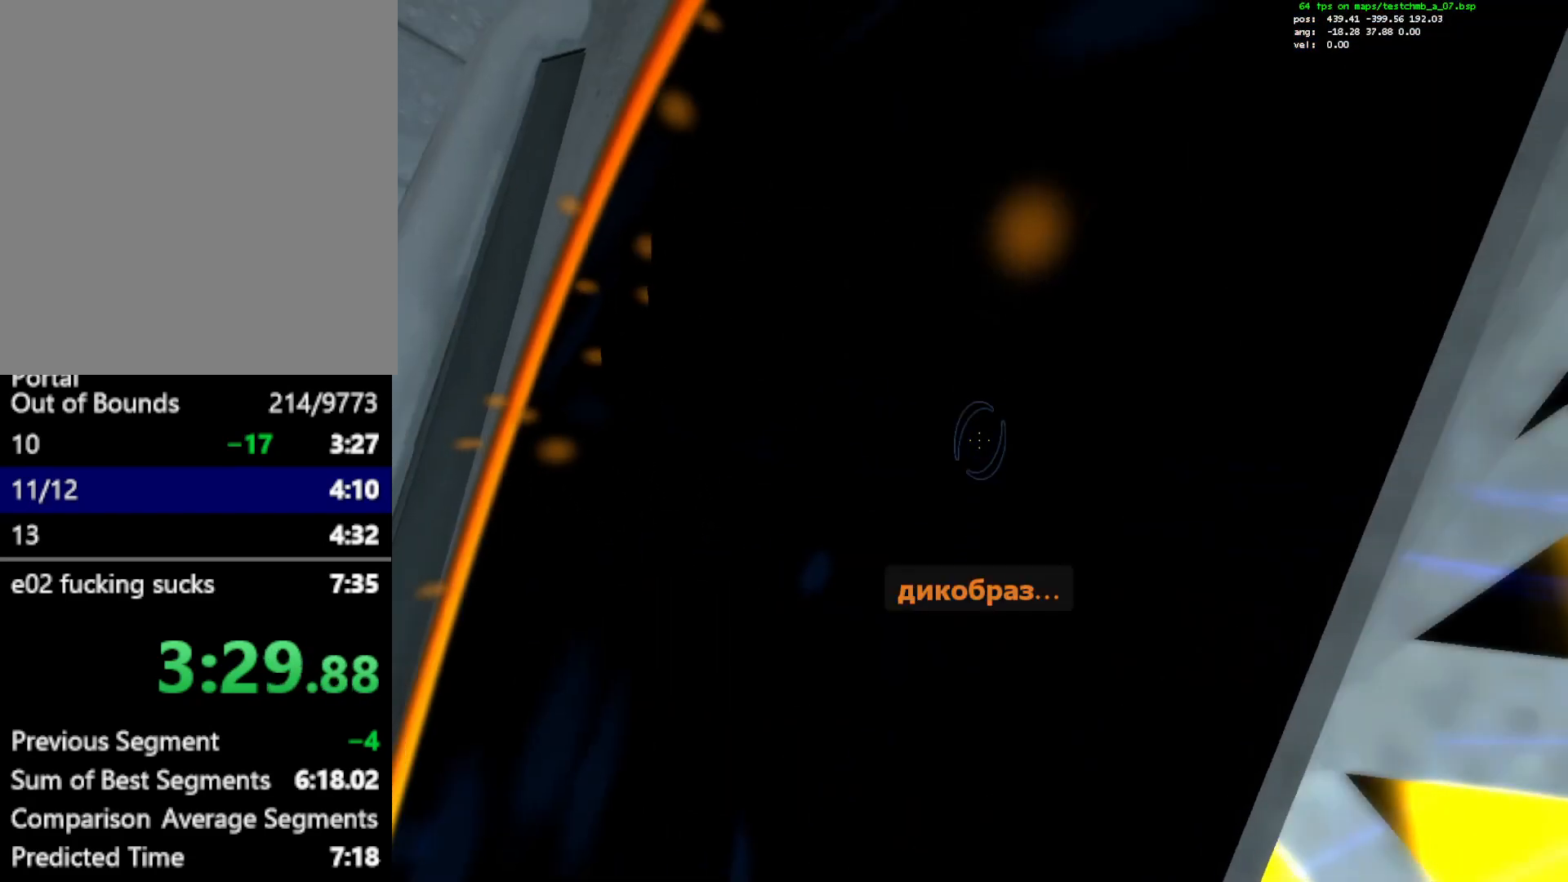
{"keys": [], "mouse": [], "events": [[50, "q", "up"]]}
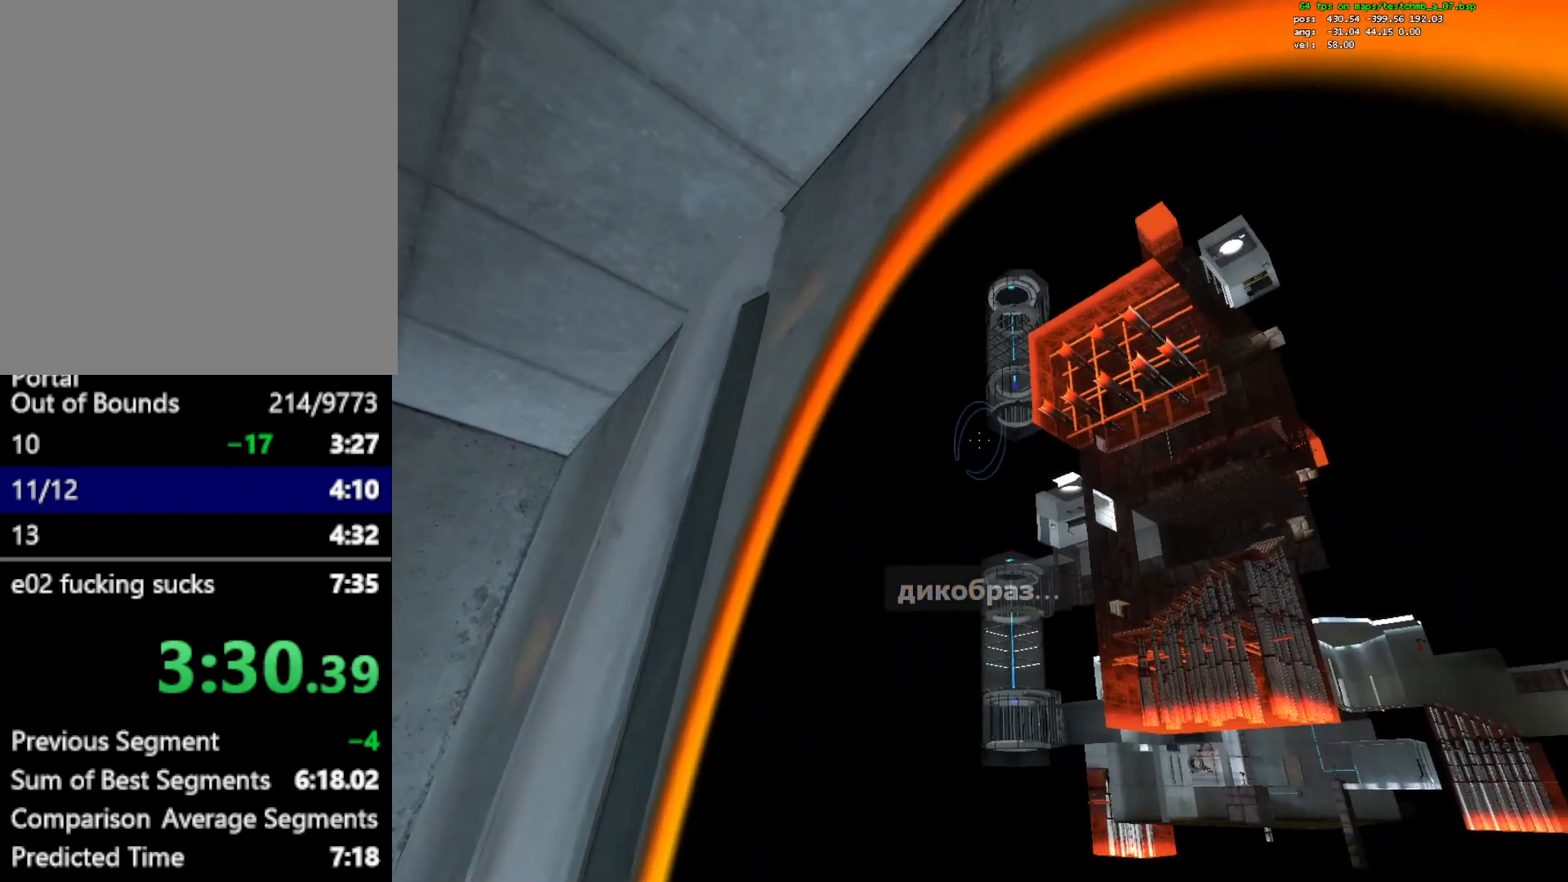
{"keys": [], "mouse": [], "events": [[200, "w", "down"], [400, "w", "up"]]}
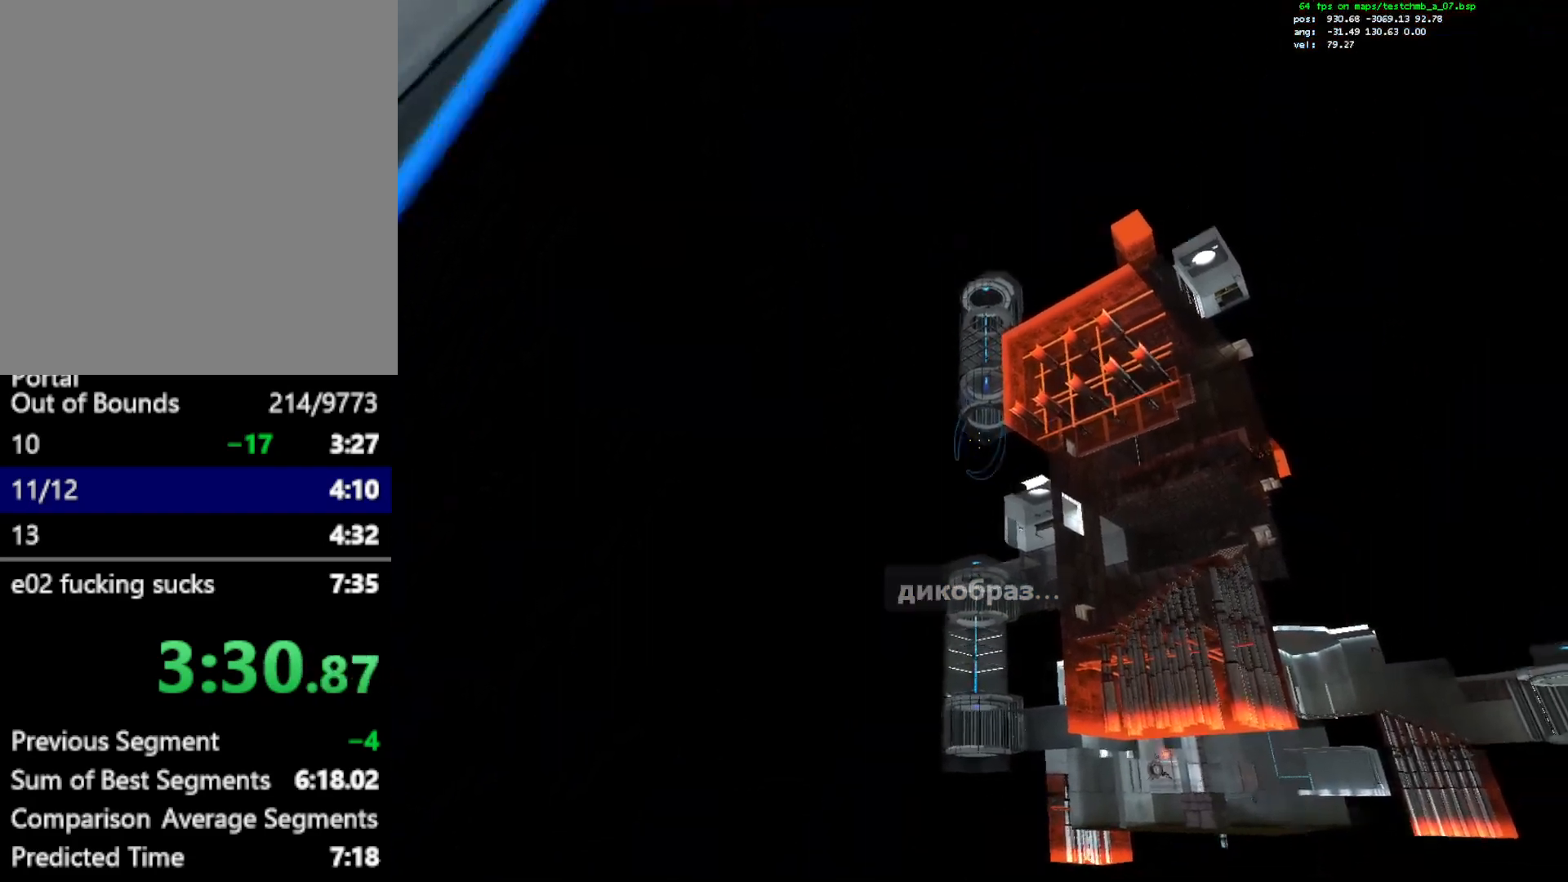
{"keys": [], "mouse": [], "events": [[117, "mouse_left", "down"], [117, "s", "down"], [217, "mouse_left", "up"], [267, "s", "up"], [400, "q", "down"], [500, "q", "up"]]}
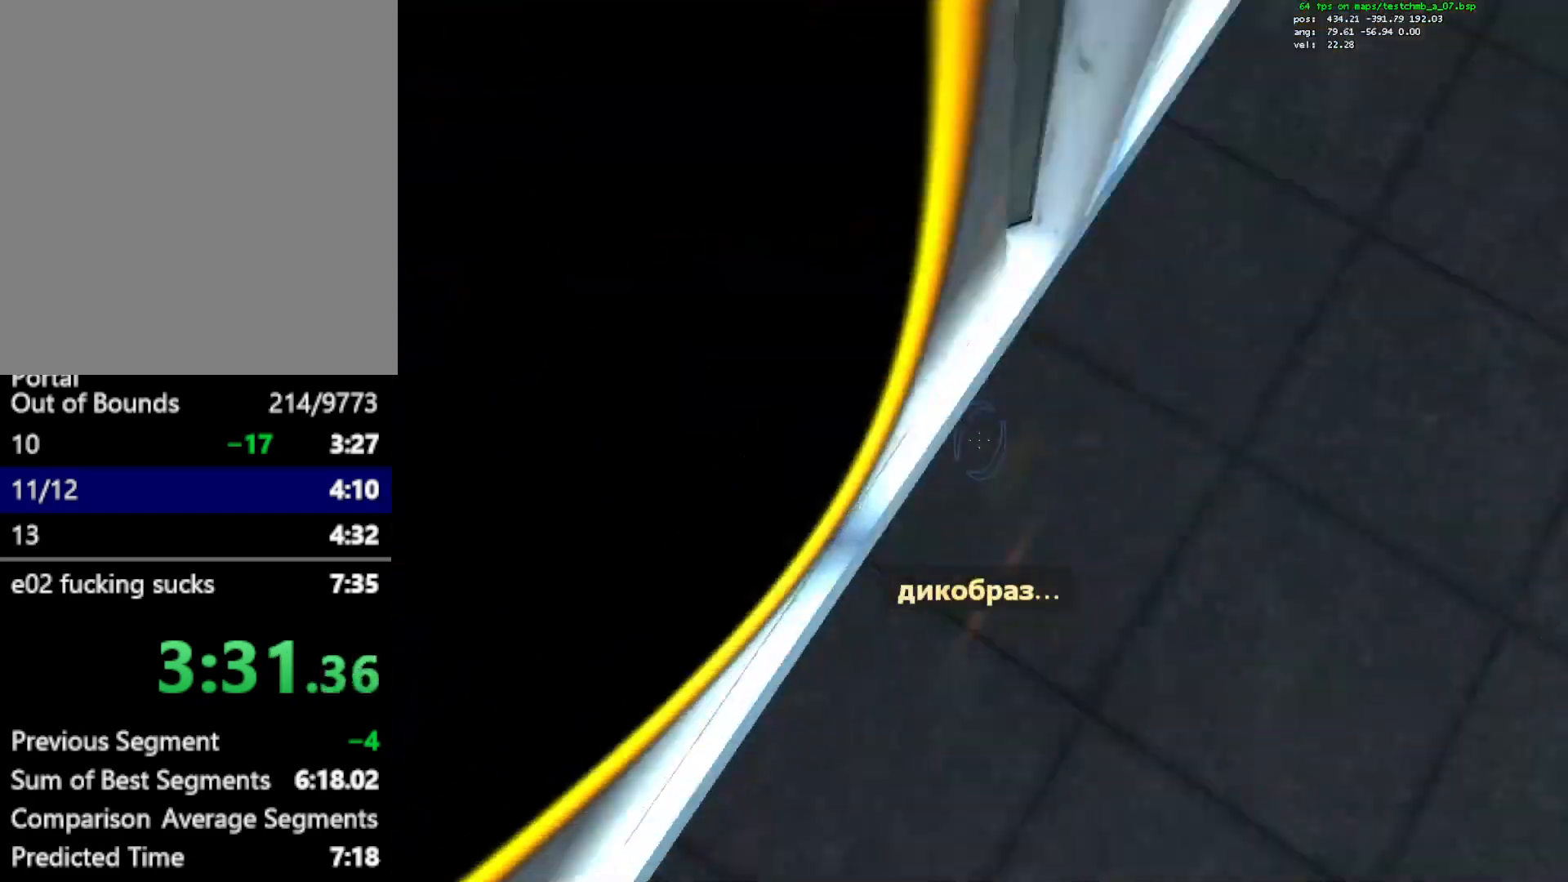
{"keys": [], "mouse": [], "events": []}
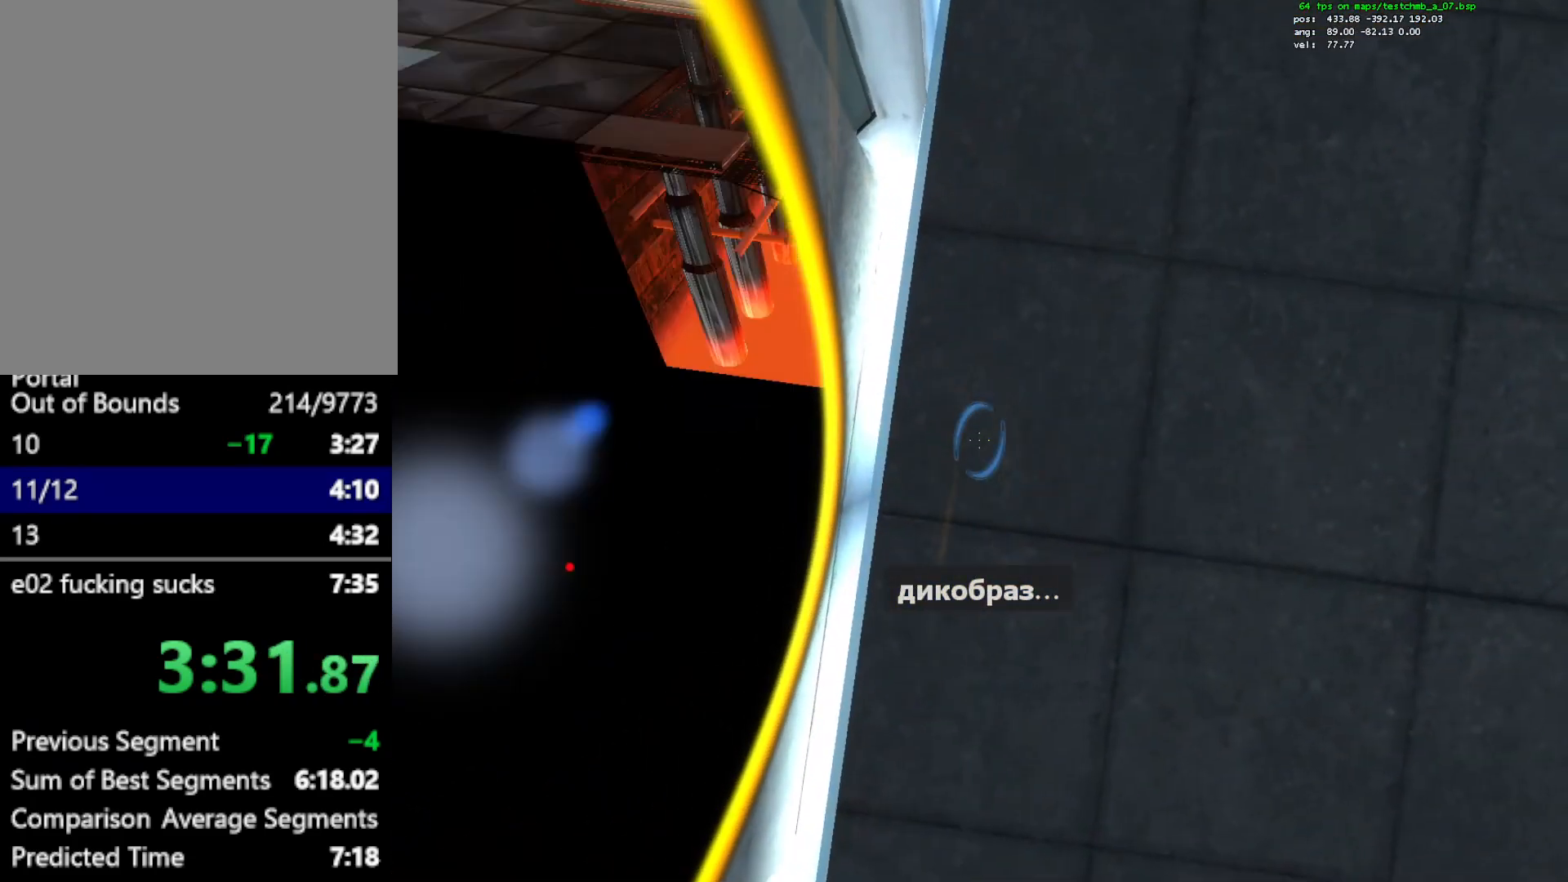
{"keys": [], "mouse": [], "events": [[17, "a", "down"], [300, "a", "up"], [300, "mouse_left", "down"], [383, "mouse_left", "up"]]}
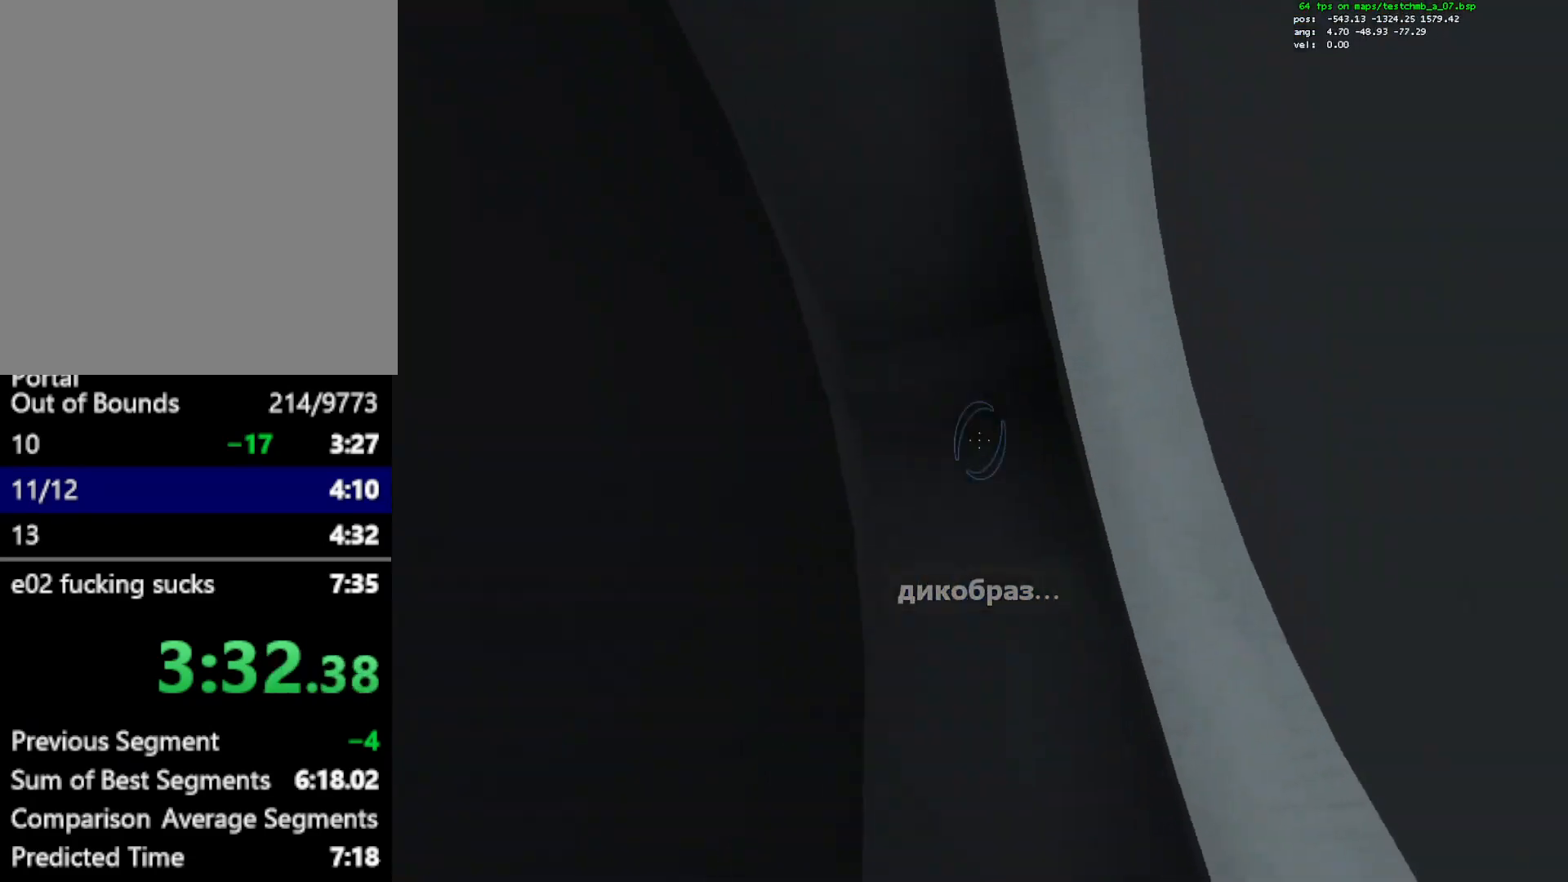
{"keys": [], "mouse": [], "events": [[83, "mouse_wheel_up", "down"], [217, "mouse_wheel_up", "up"], [267, "mouse_left", "down"], [367, "mouse_left", "up"]]}
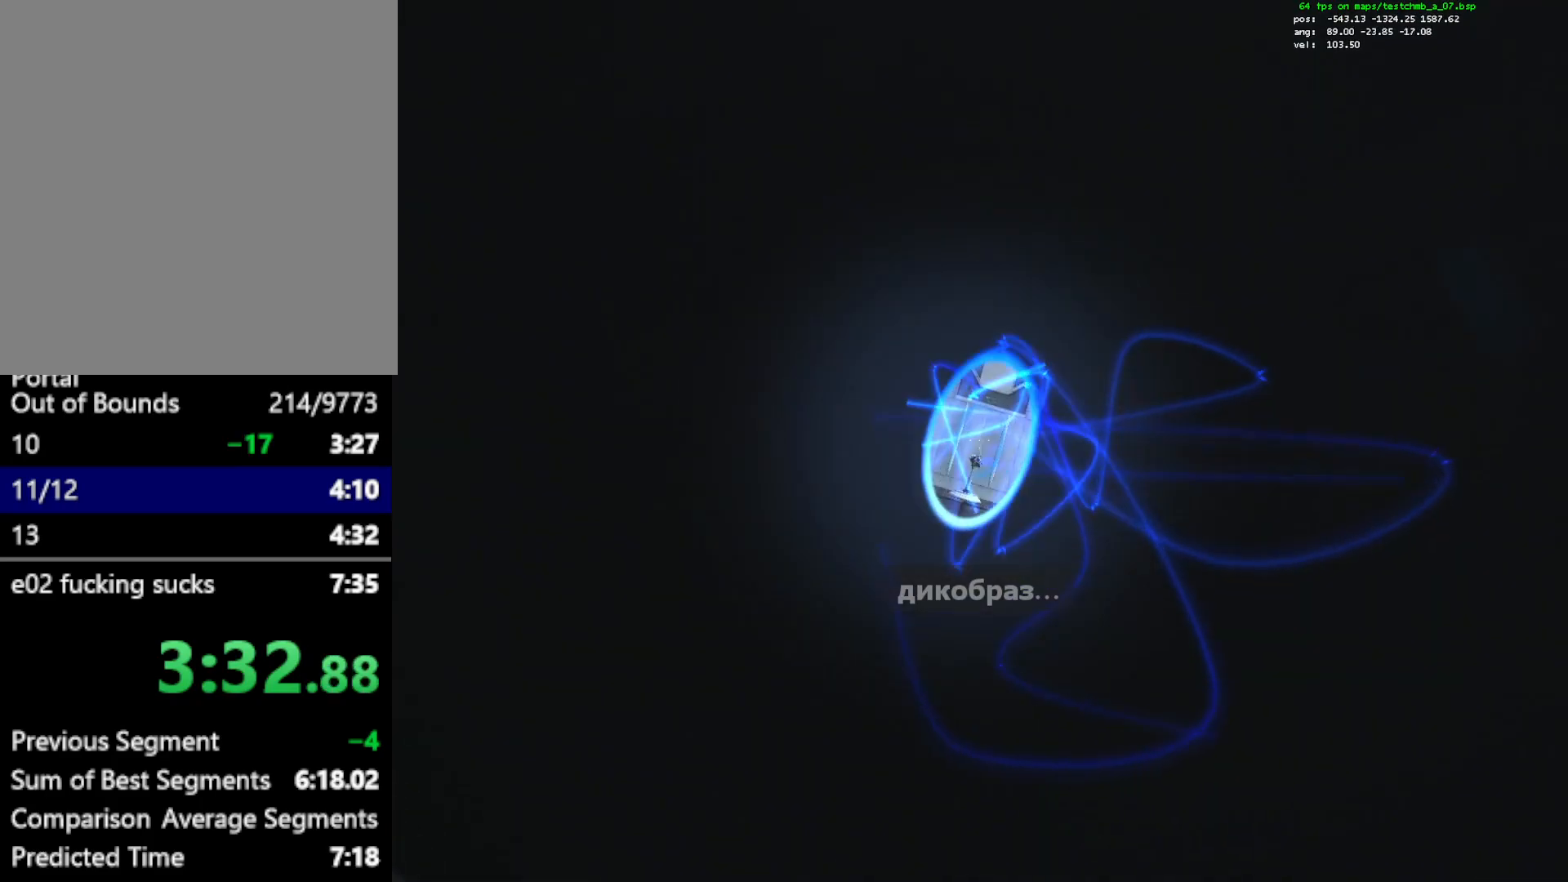
{"keys": [], "mouse": [], "events": [[283, "s", "down"], [333, "s", "up"]]}
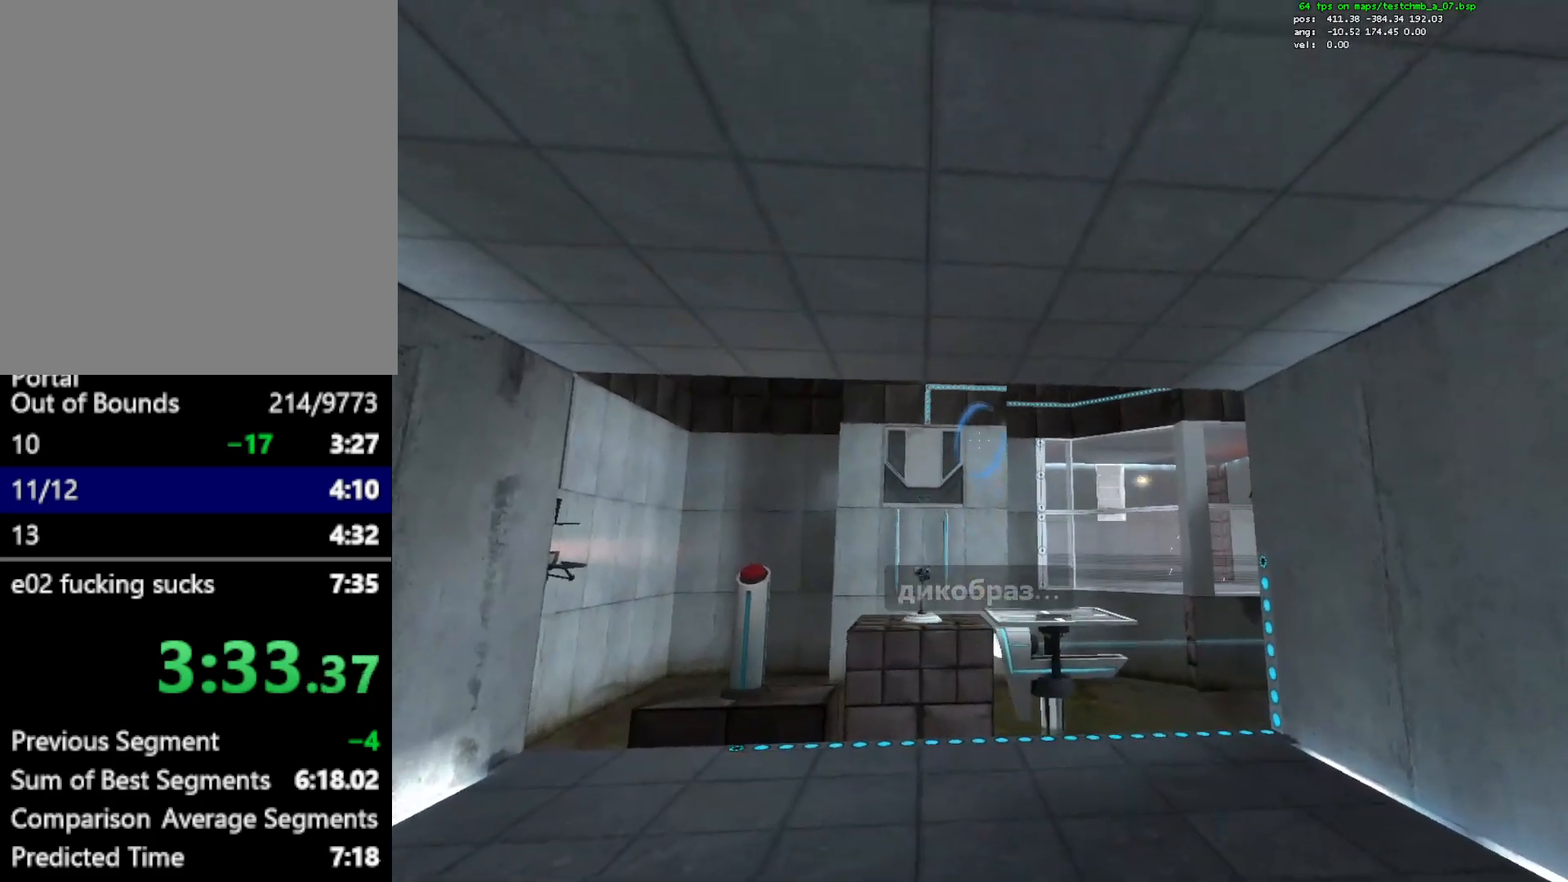
{"keys": ["w"], "mouse": [], "events": [[17, "mouse_left", "down"], [100, "mouse_left", "up"], [300, "q", "down"], [350, "w", "down"], [383, "q", "up"]]}
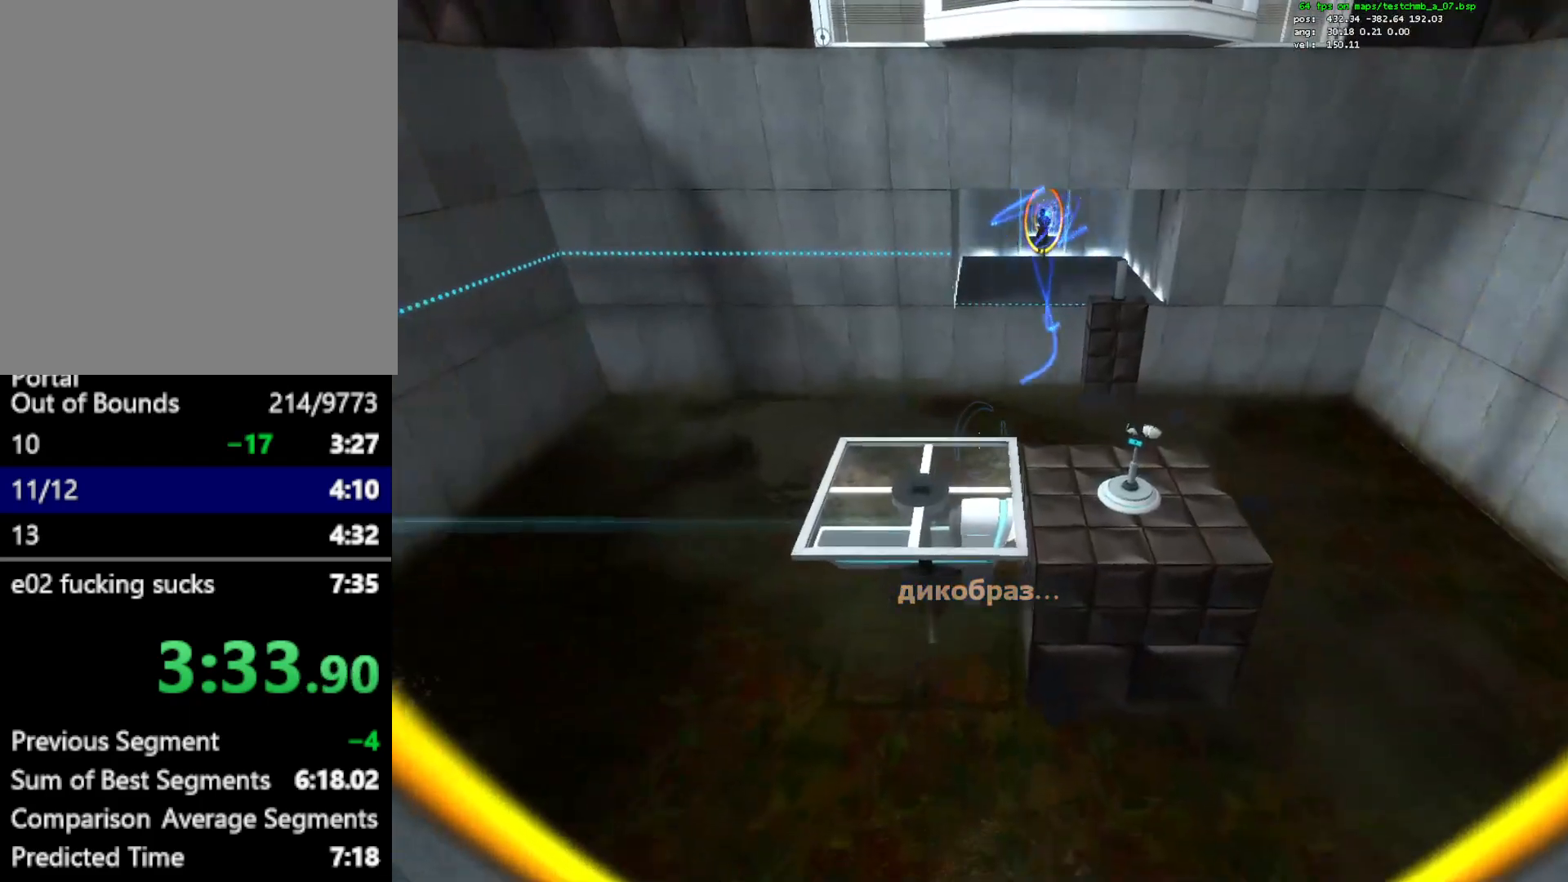
{"keys": ["d"], "mouse": [], "events": [[167, "d", "down"], [167, "mouse_wheel_down", "down"], [267, "mouse_wheel_down", "up"], [317, "w", "up"]]}
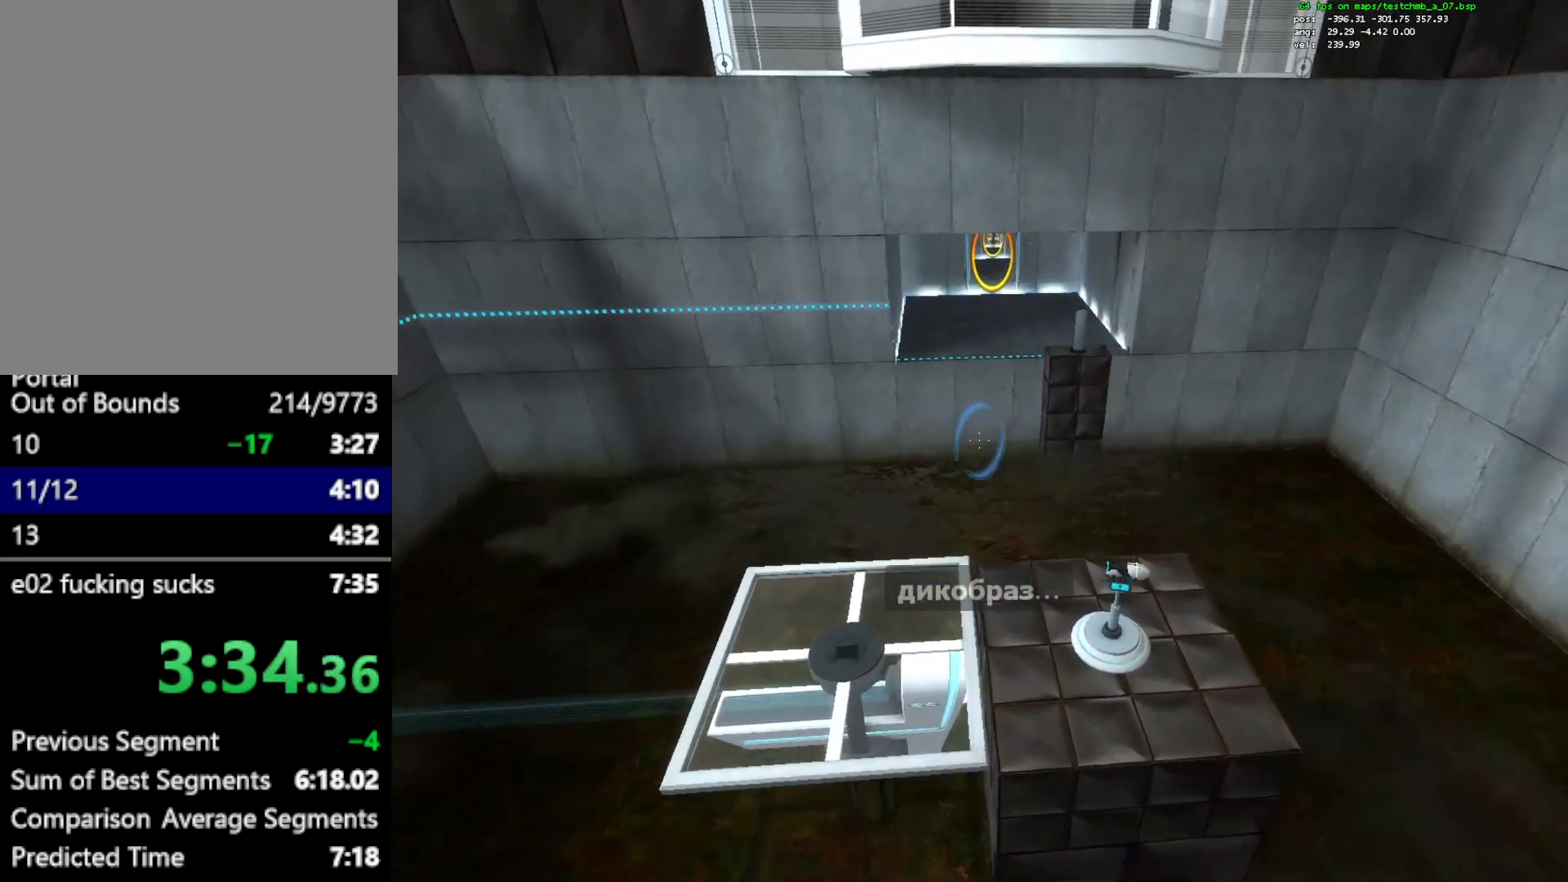
{"keys": ["d"], "mouse": [], "events": []}
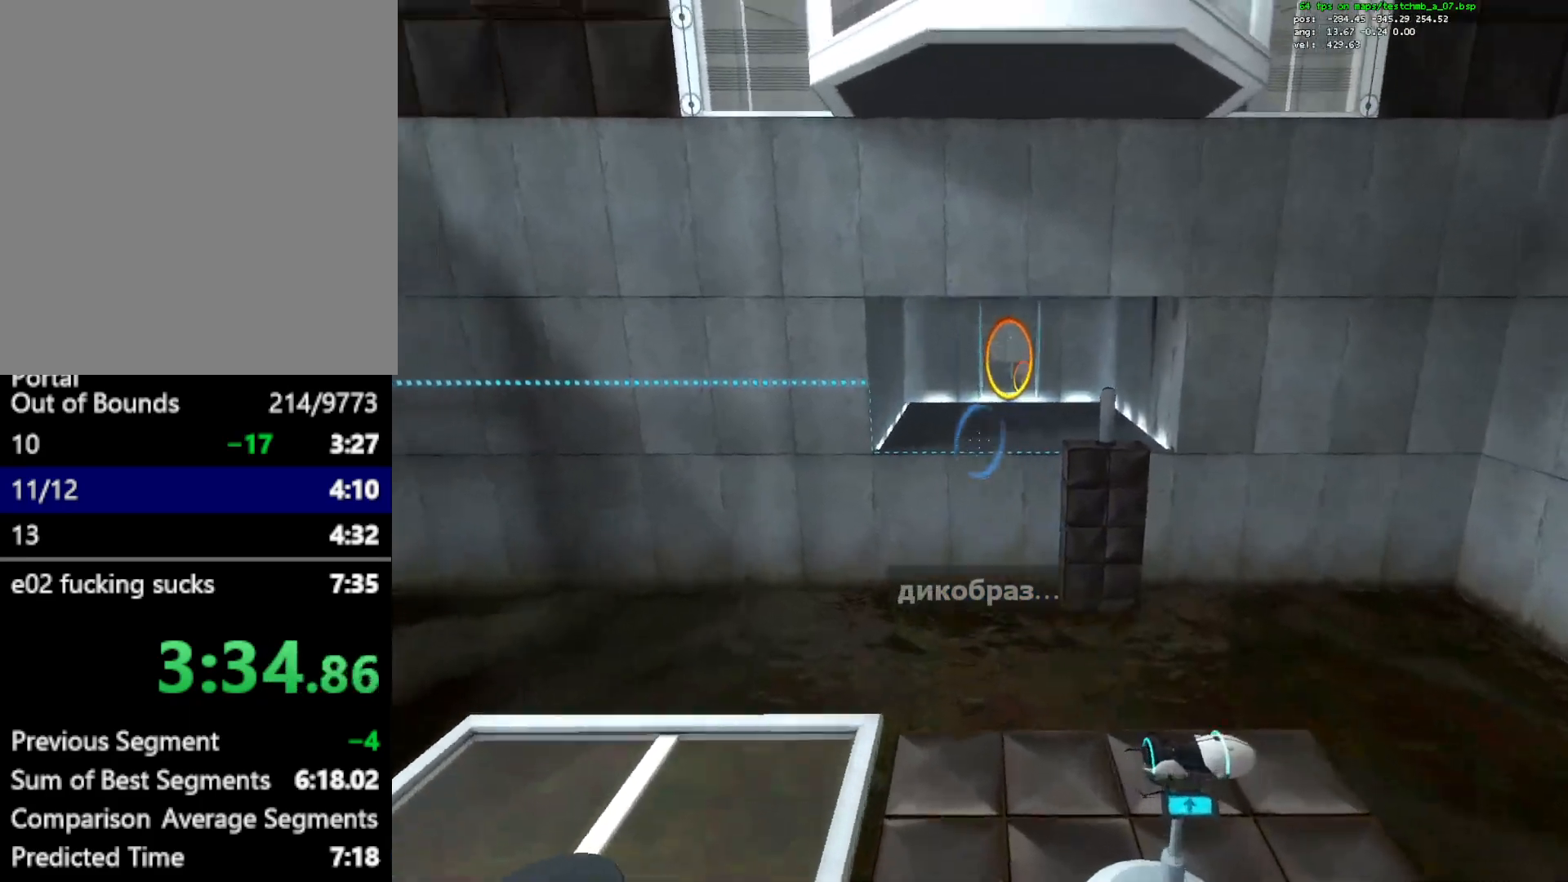
{"keys": [], "mouse": [], "events": [[200, "d", "up"]]}
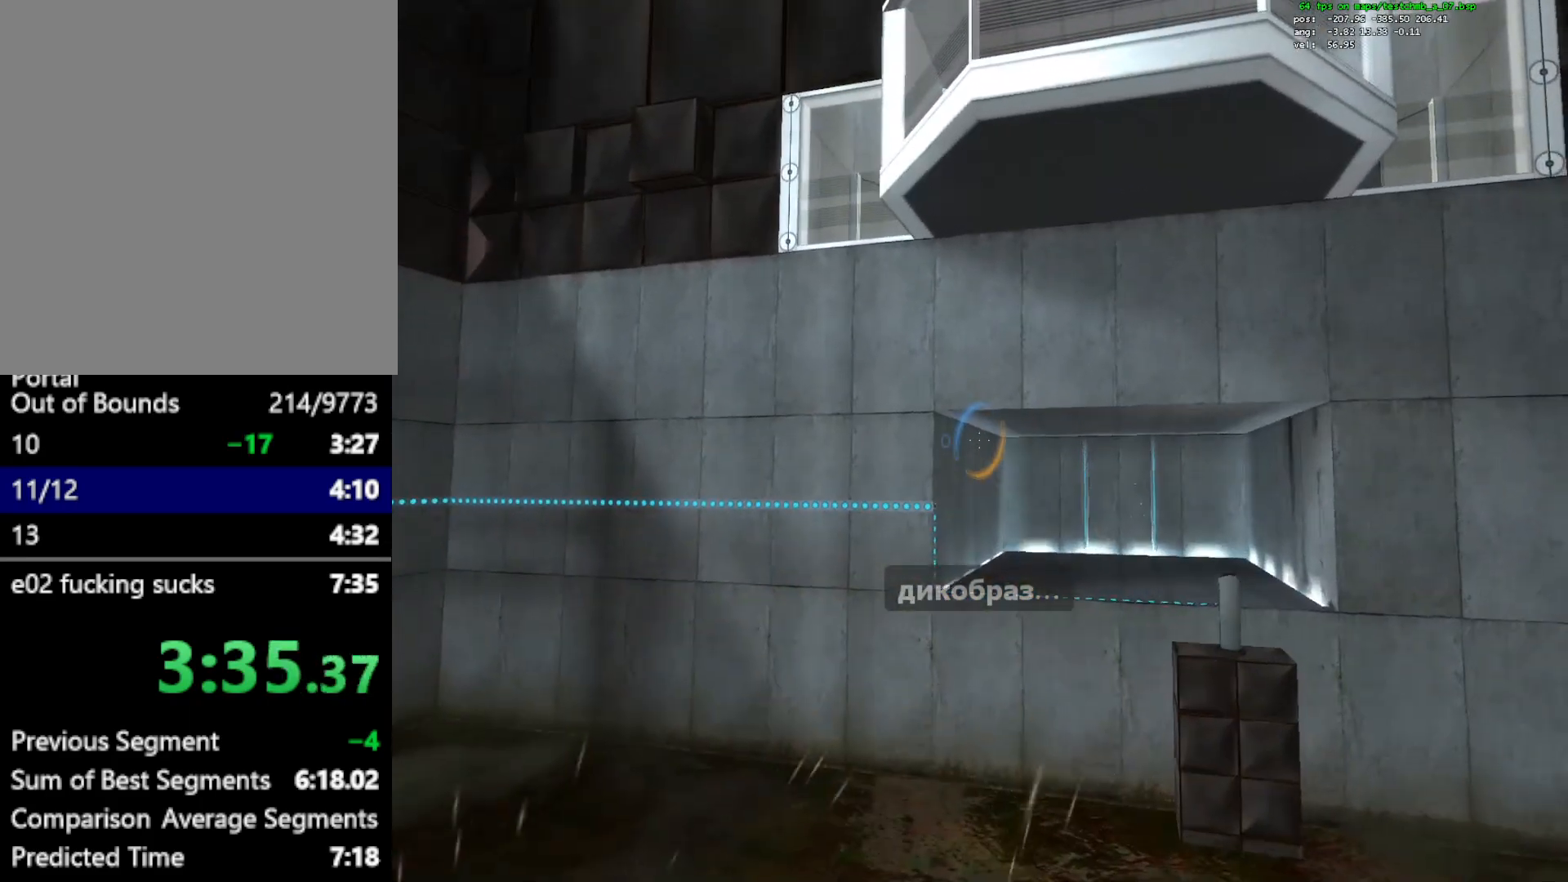
{"keys": ["q", "w"], "mouse": [], "events": [[217, "mouse_left", "down"], [317, "mouse_left", "up"], [500, "q", "down"], [500, "w", "down"]]}
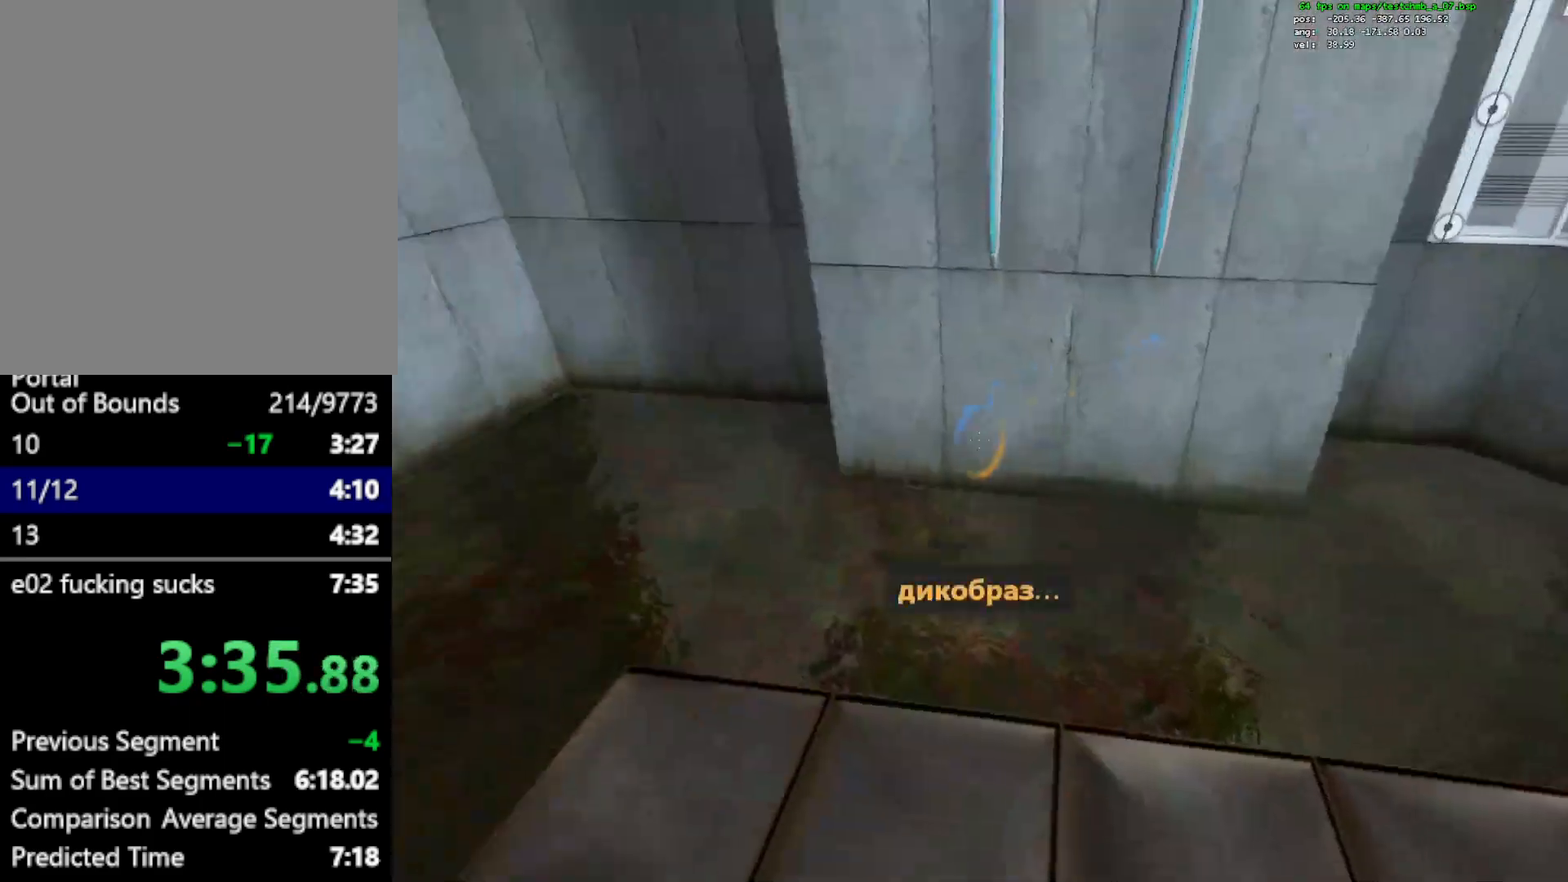
{"keys": ["ctrl", "w"], "mouse": [], "events": [[100, "q", "up"], [383, "ctrl", "down"], [383, "mouse_wheel_down", "down"], [417, "mouse_wheel_down", "up"]]}
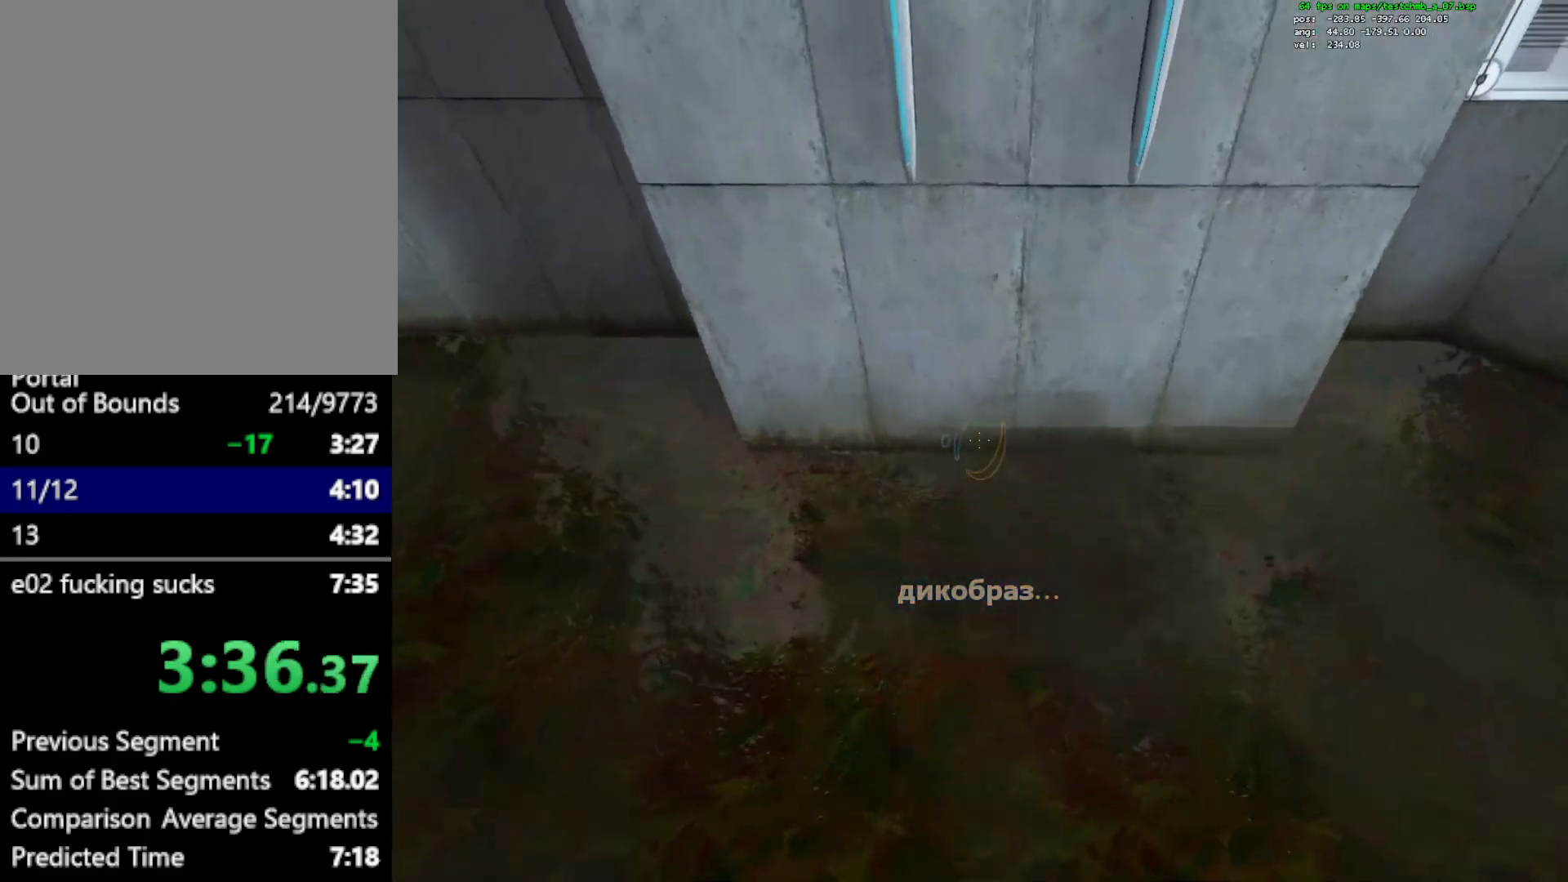
{"keys": ["ctrl", "w"], "mouse": [], "events": [[167, "mouse_right", "down"], [200, "mouse_right", "up"]]}
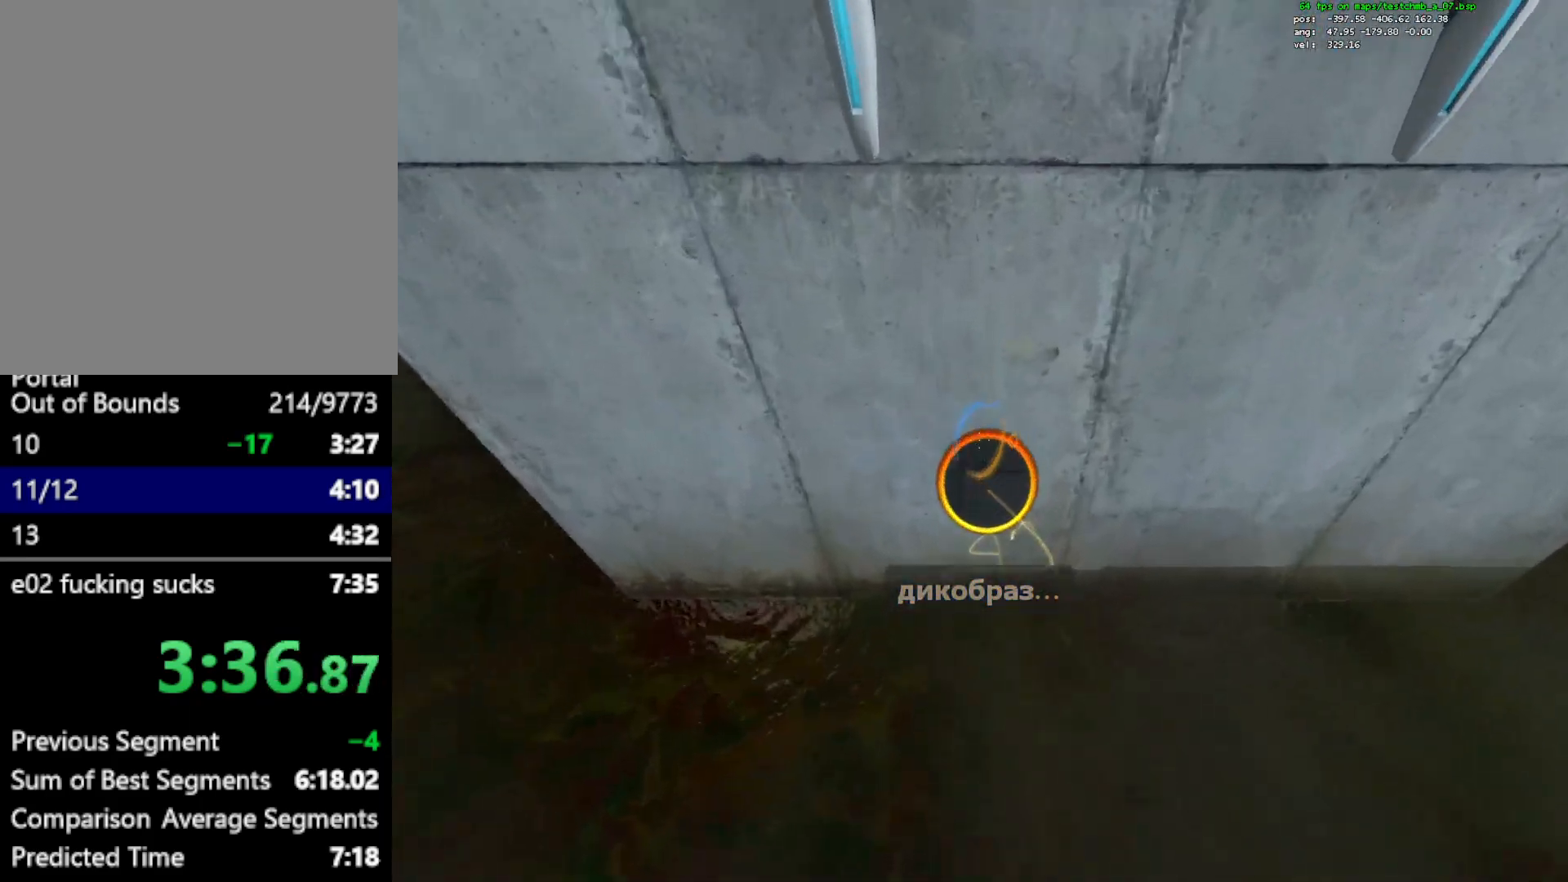
{"keys": ["ctrl", "w"], "mouse": [], "events": []}
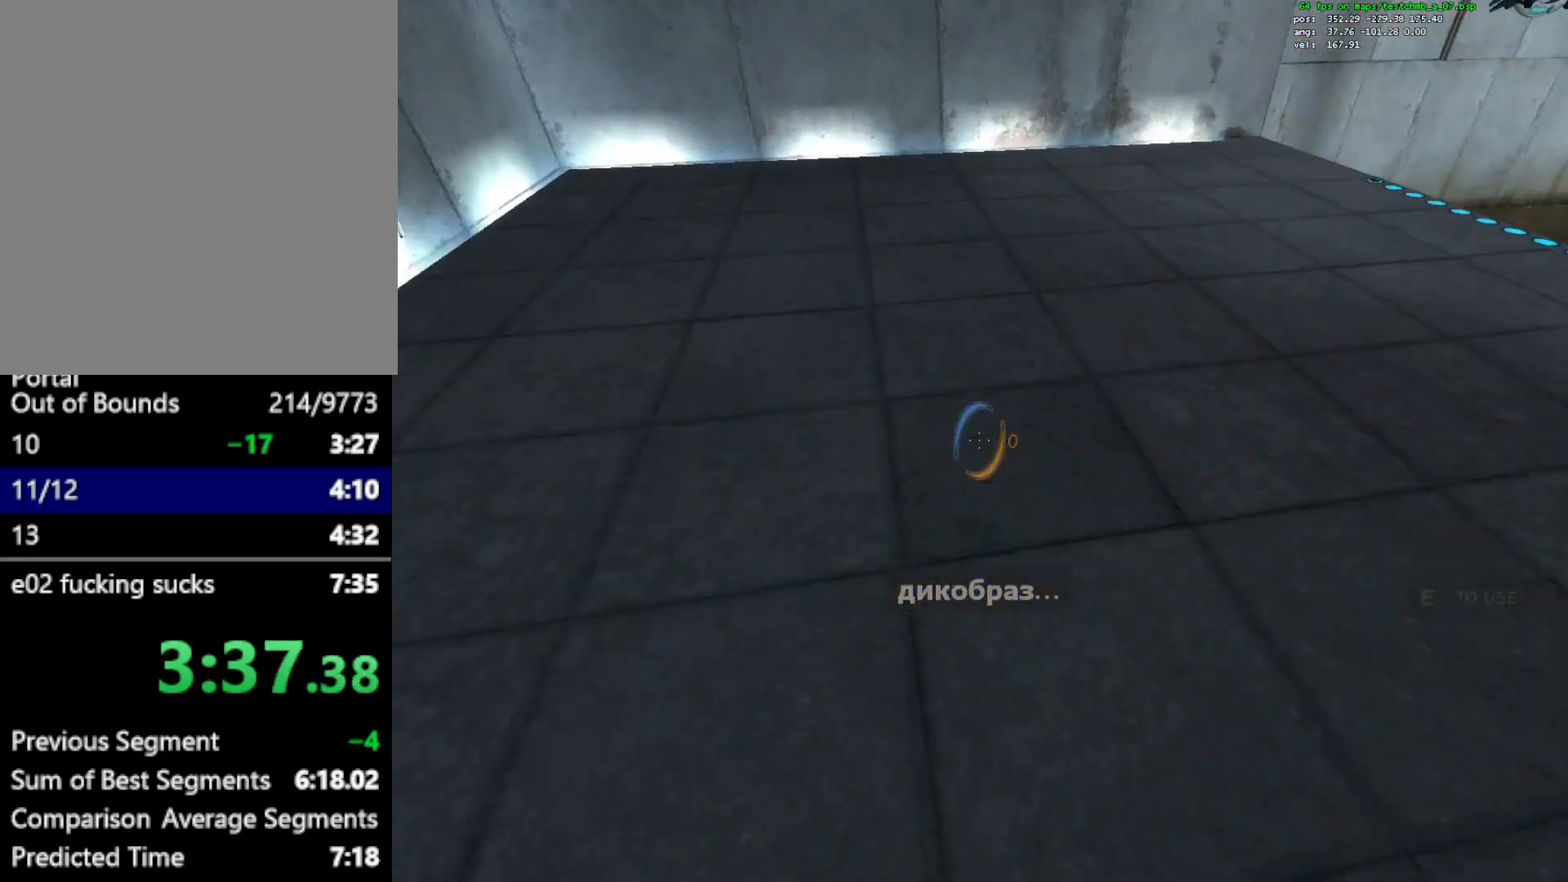
{"keys": ["ctrl", "w"], "mouse": [], "events": [[367, "ctrl", "up"], [467, "ctrl", "down"]]}
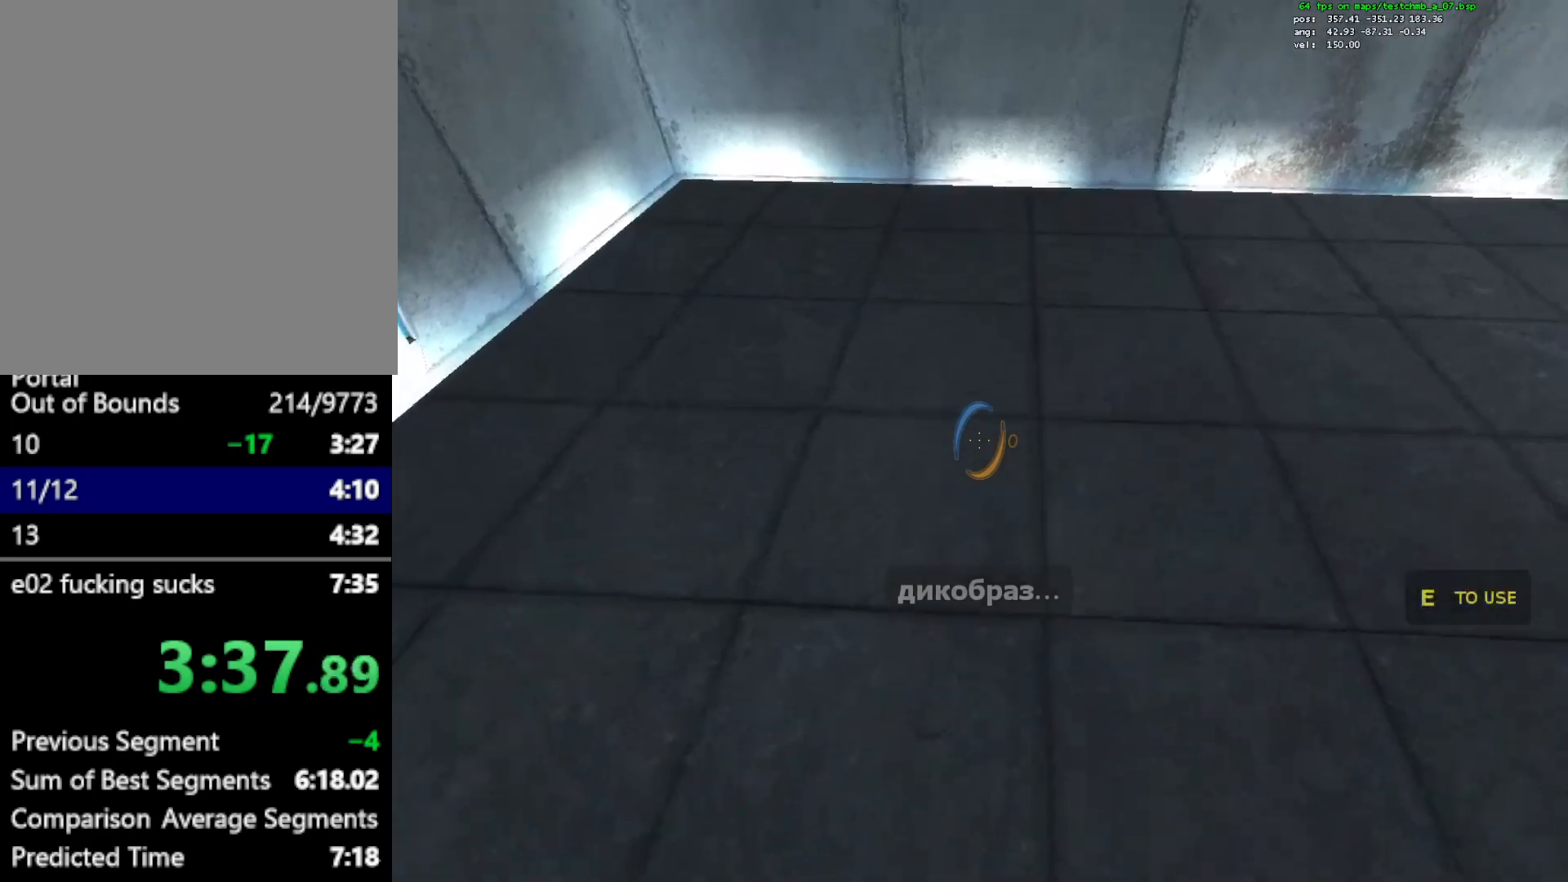
{"keys": ["ctrl", "w"], "mouse": [], "events": [[150, "mouse_right", "down"], [300, "mouse_right", "up"]]}
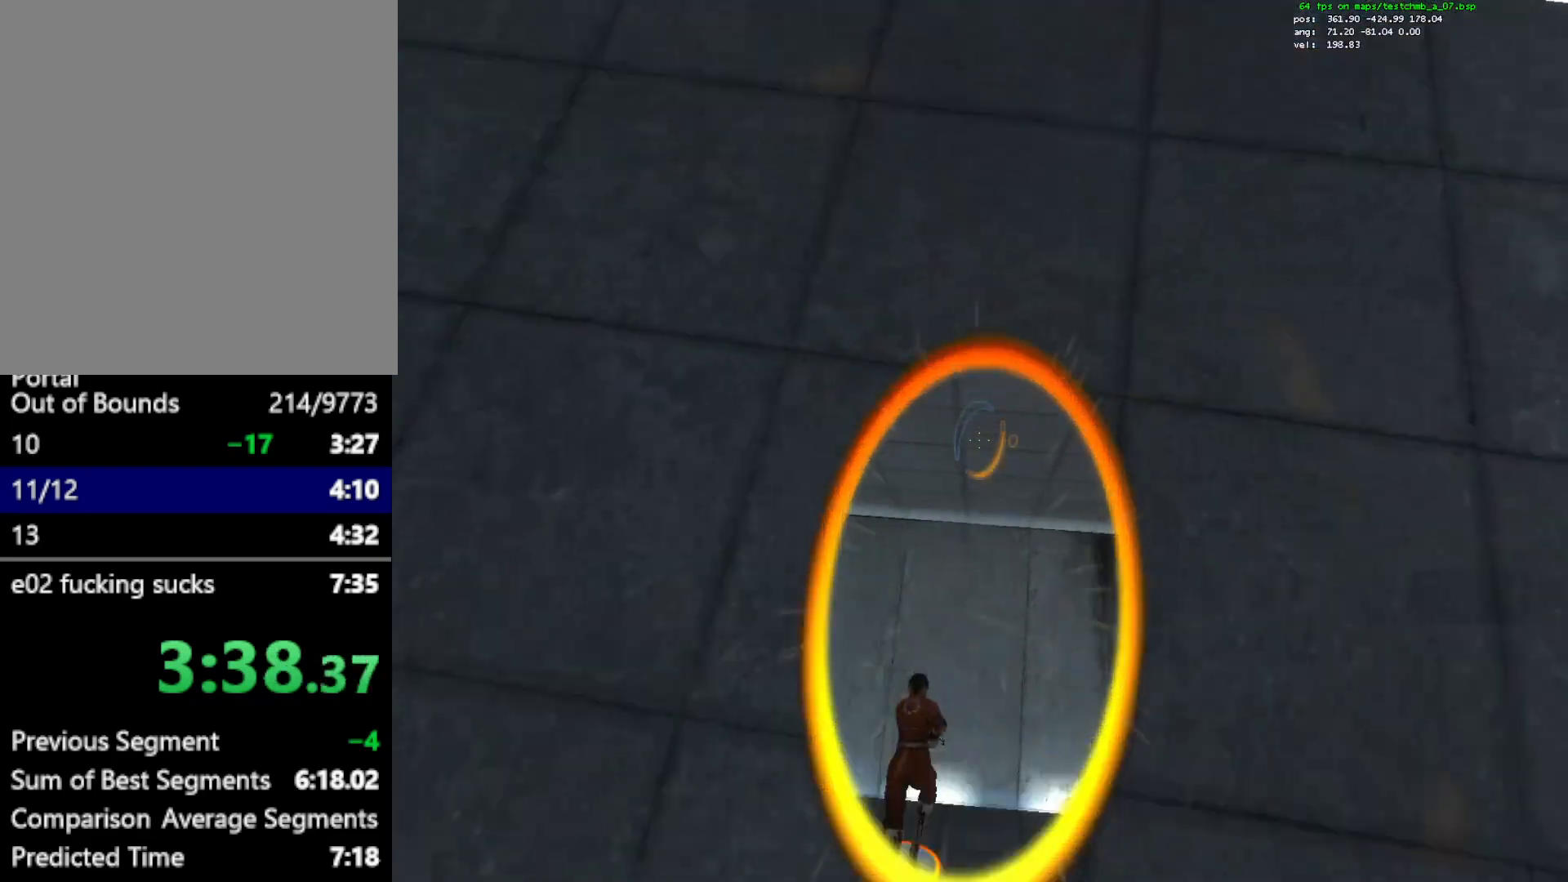
{"keys": ["a", "ctrl"], "mouse": [], "events": [[133, "a", "down"], [267, "w", "up"], [367, "mouse_left", "down"], [450, "mouse_left", "up"]]}
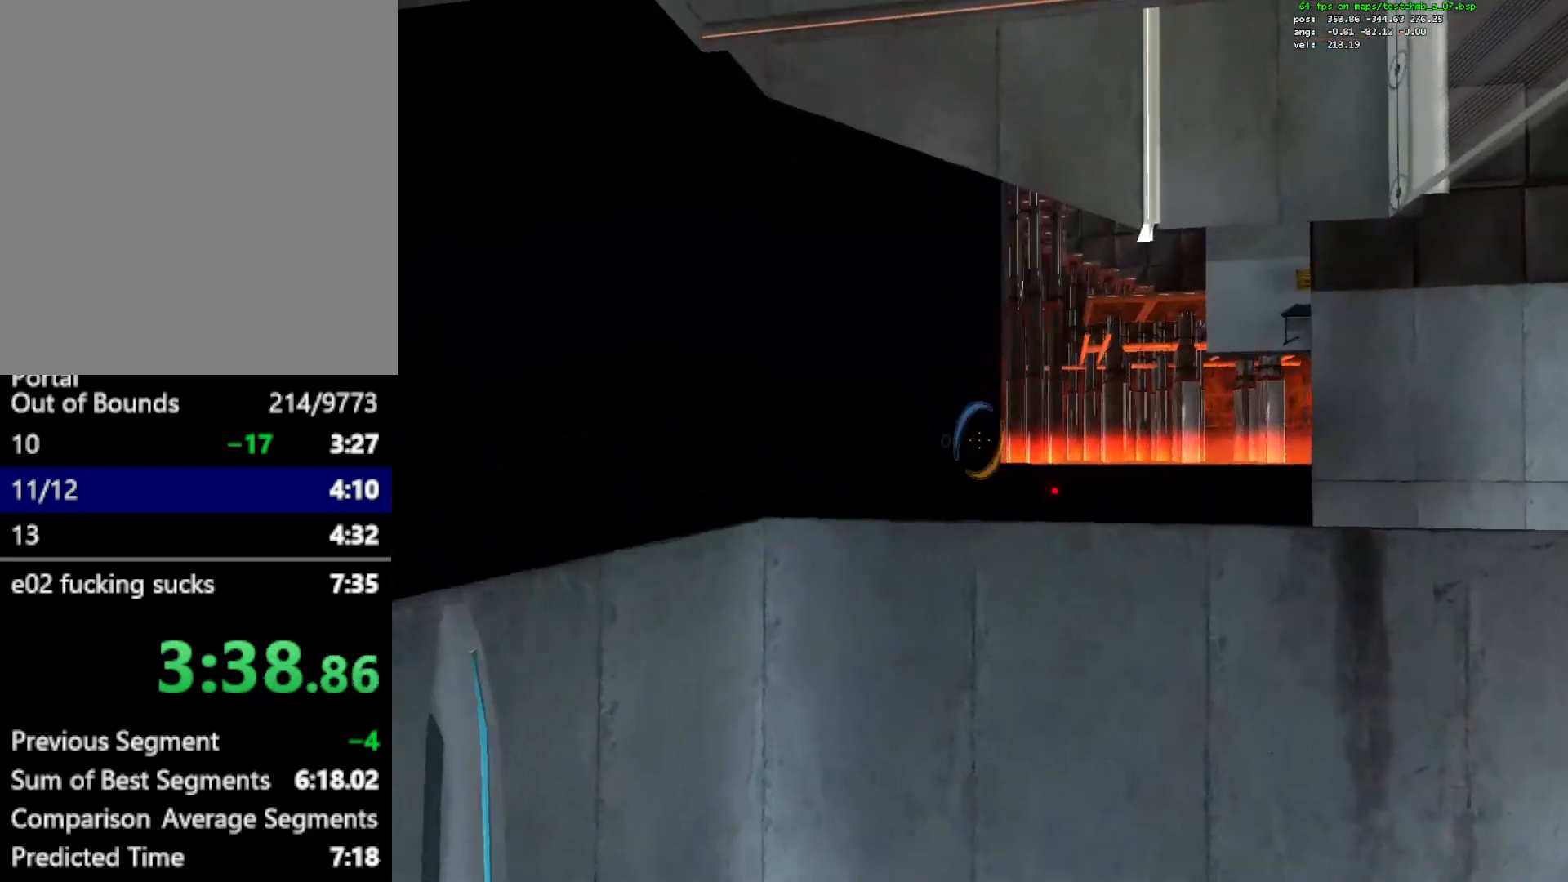
{"keys": ["w"], "mouse": ["right"], "events": [[100, "w", "down"], [183, "a", "up"], [283, "ctrl", "up"], [333, "mouse_right", "down"]]}
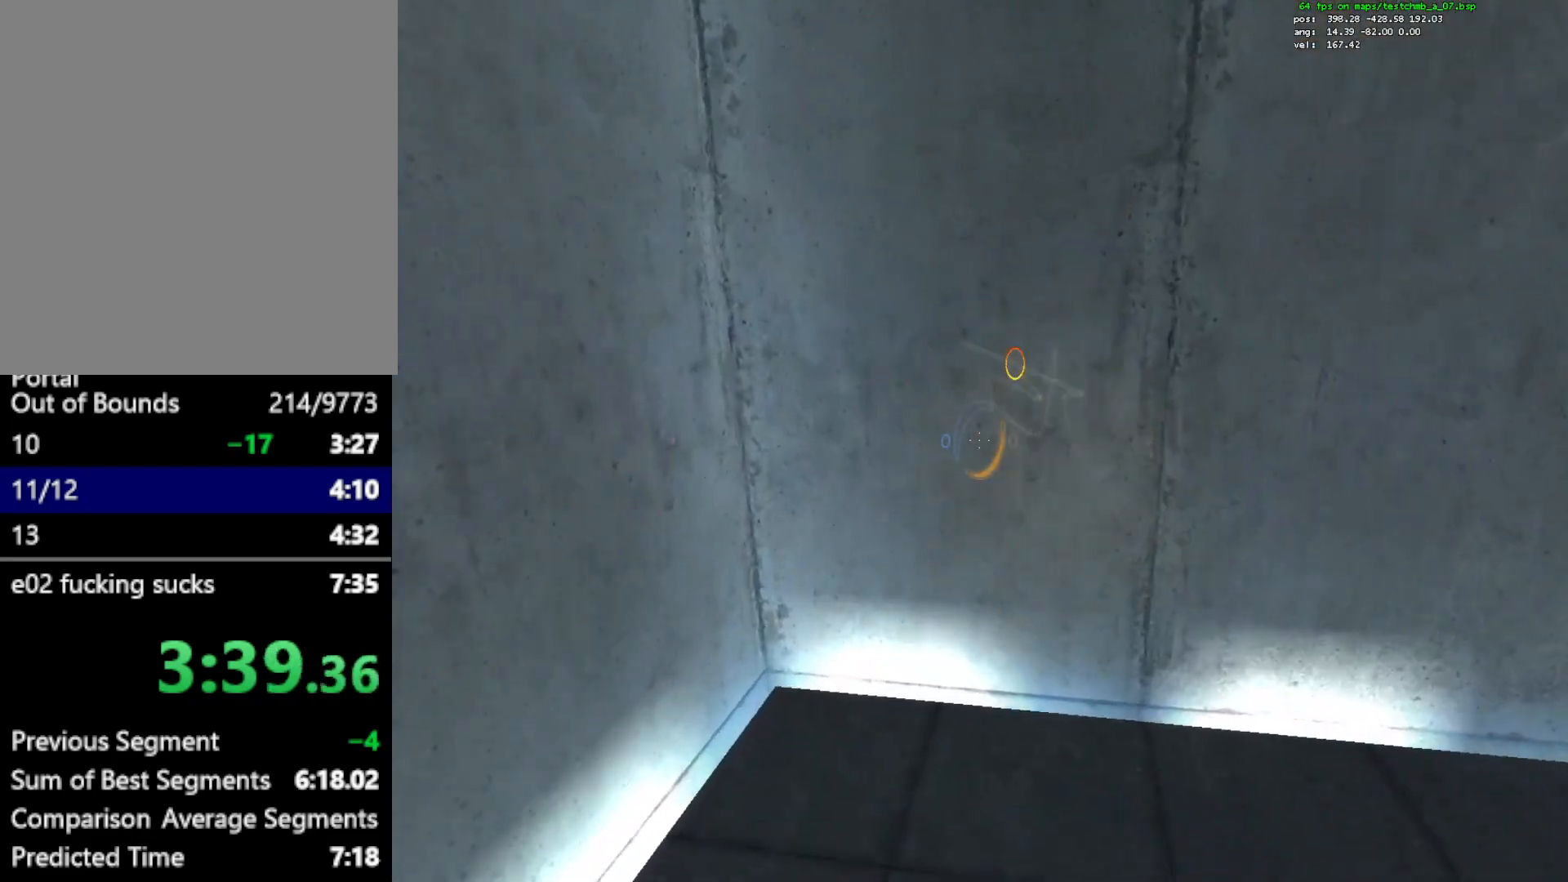
{"keys": ["q"], "mouse": [], "events": [[17, "d", "down"], [17, "mouse_right", "up"], [117, "d", "up"], [300, "w", "up"], [483, "q", "down"]]}
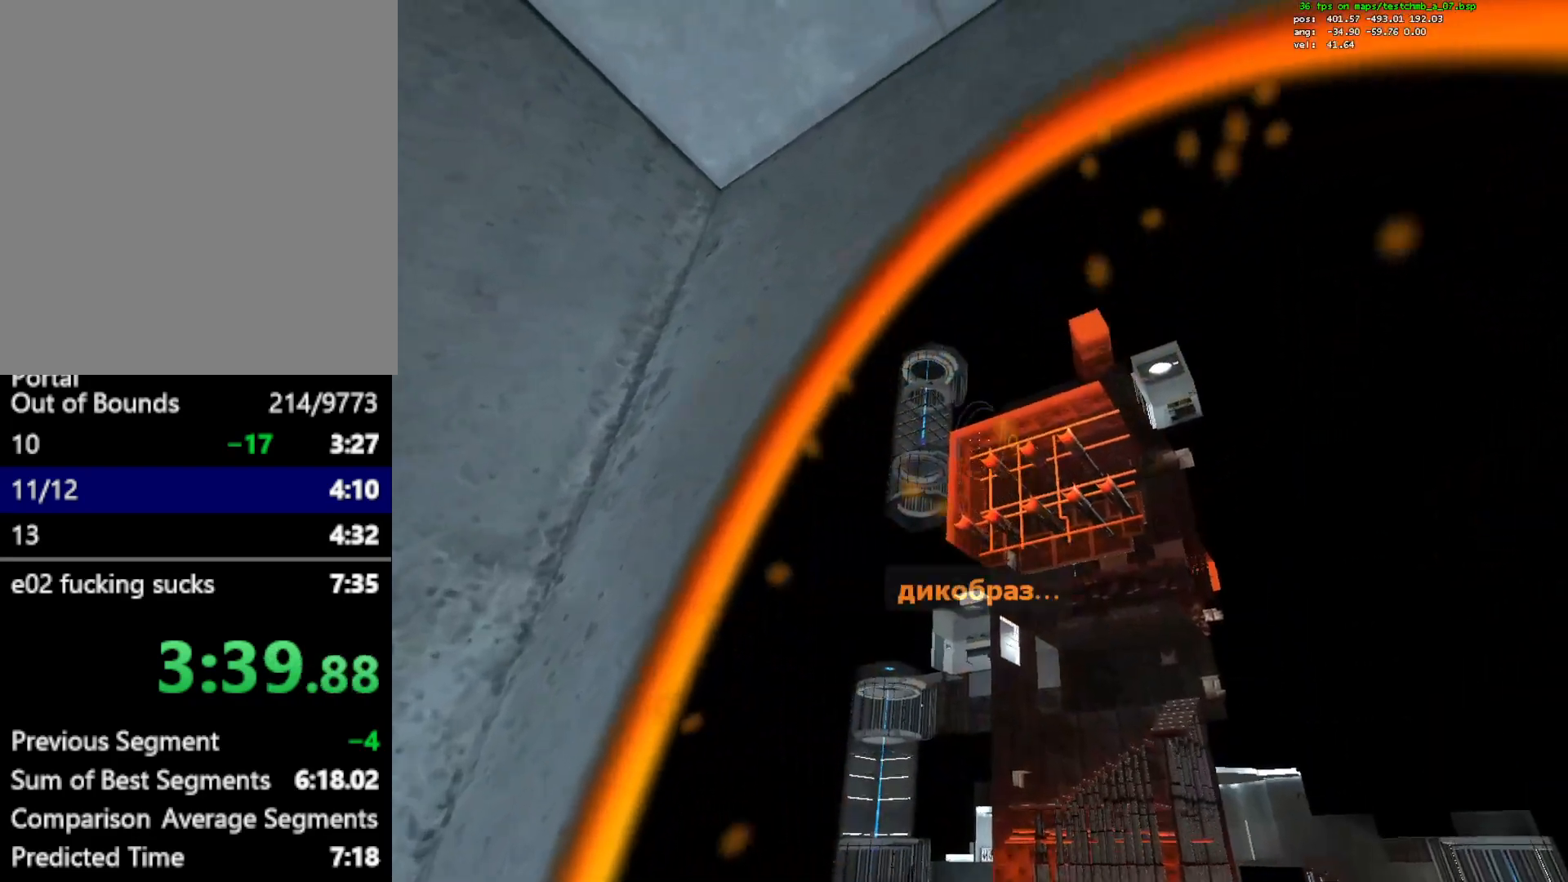
{"keys": [], "mouse": [], "events": [[83, "q", "up"], [317, "w", "down"], [450, "w", "up"]]}
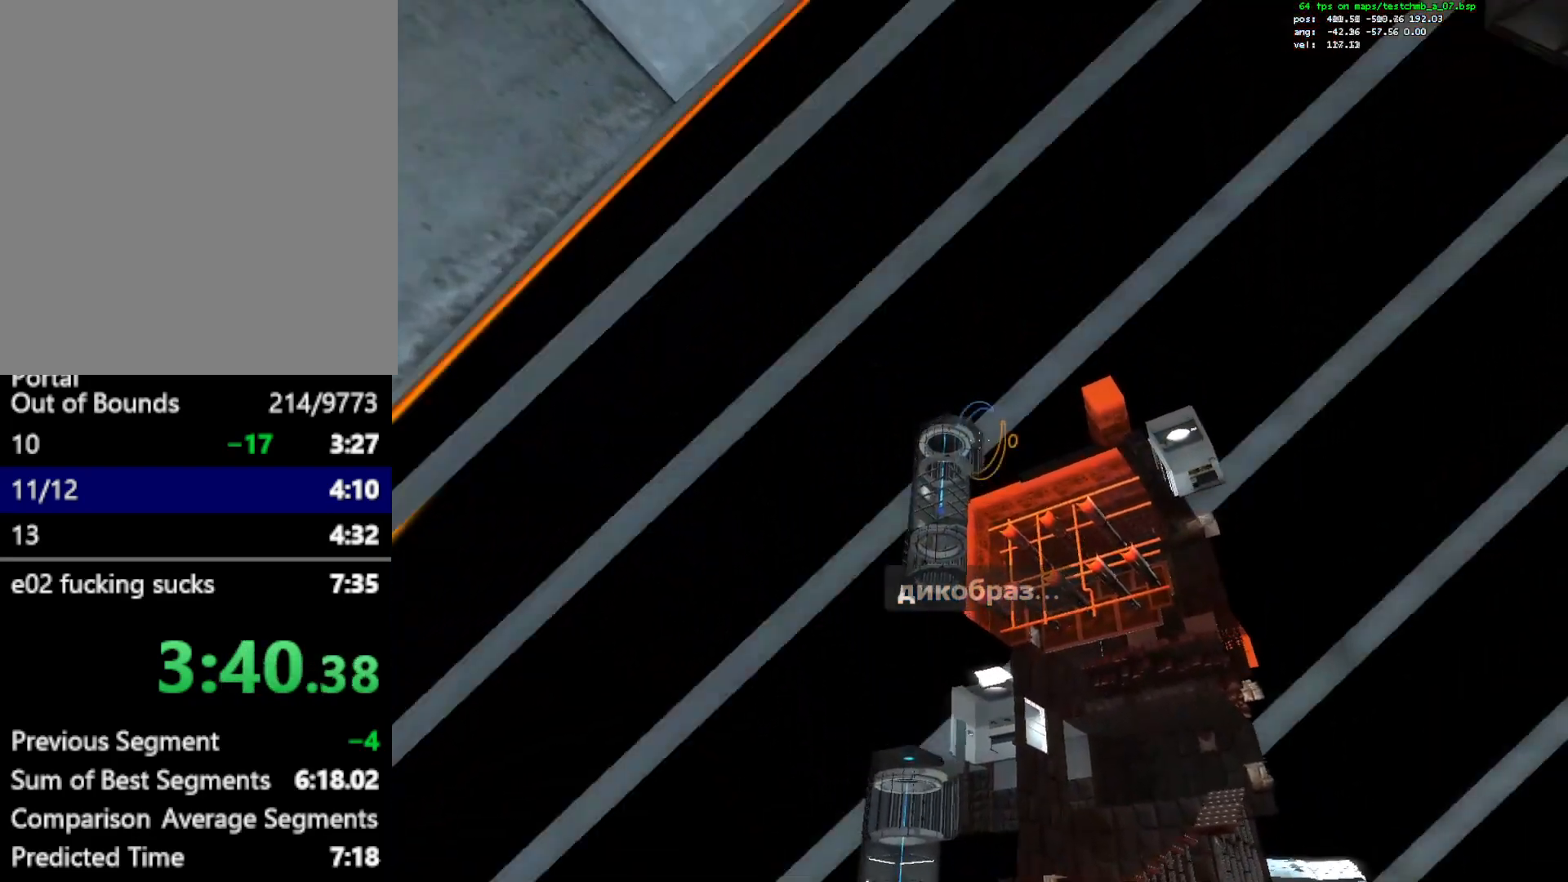
{"keys": ["ctrl"], "mouse": [], "events": [[100, "mouse_left", "down"], [150, "s", "down"], [233, "mouse_left", "up"], [283, "s", "up"], [417, "ctrl", "down"]]}
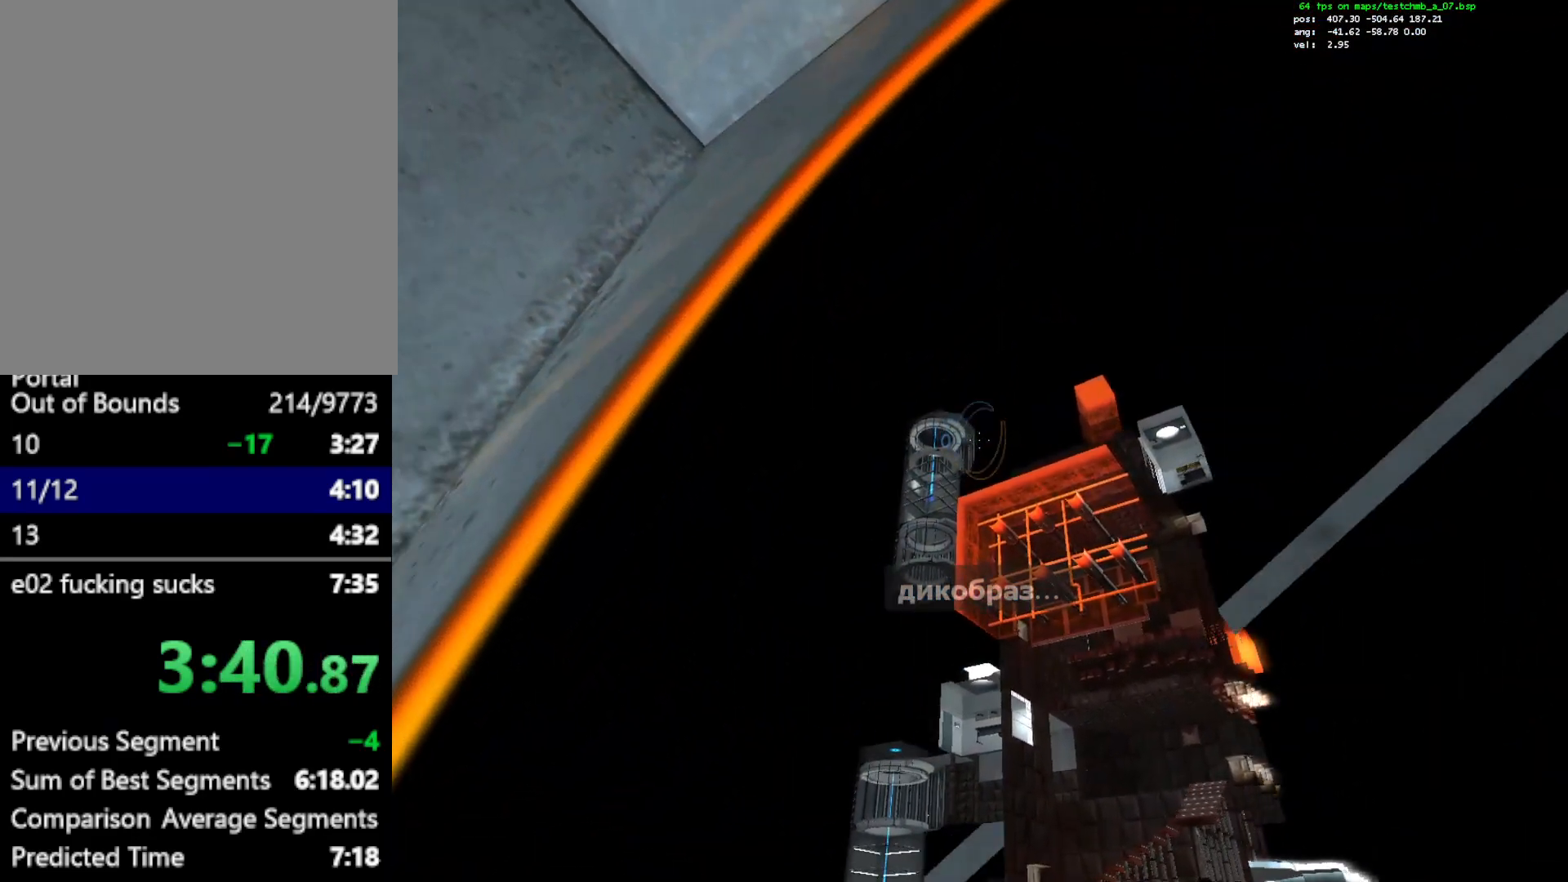
{"keys": ["ctrl"], "mouse": [], "events": []}